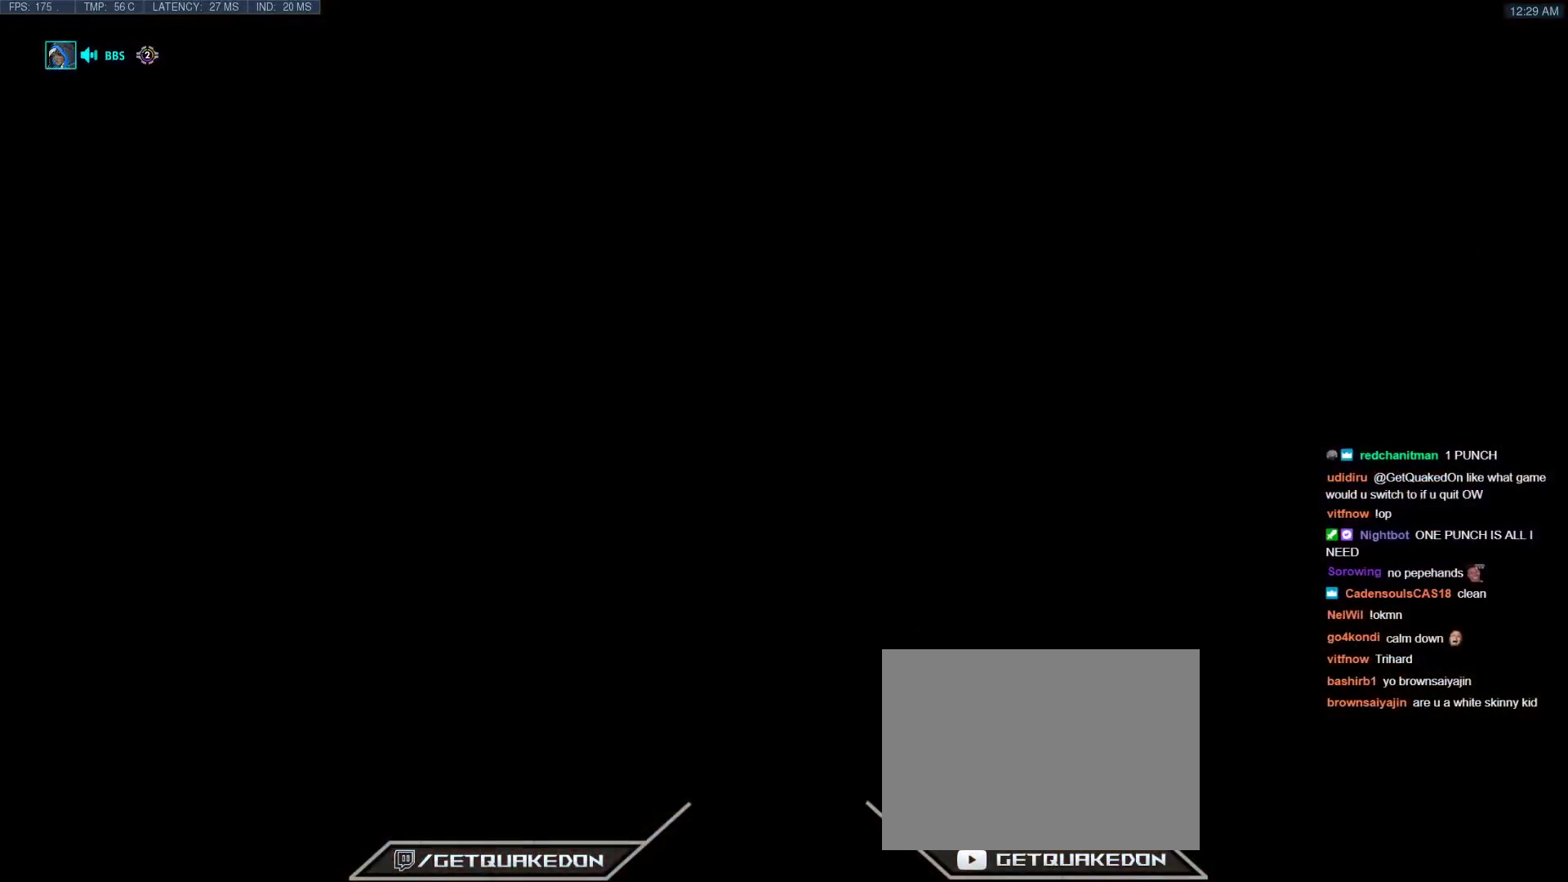
Gameplay with keyboard; each line is a JSON object with the keys held at the frame after it. "events" lists presses ("down") and releases ("up") of "1", "2", "3", "4", "5", "a", "alt", "b", "c", "caps_lock", "ctrl", "d", "e", "f", "g", "n", "q", "r", "s", "shift", "space", "t", "tab", "v", "w", "x" and "z" between this image and that frame as [ms after this image, input, new state], when the widget could be followed in between. No other keys are recorded. Mouse input is not recorded.
{"keys": [], "events": [[150, "space", "down"], [283, "space", "up"]]}
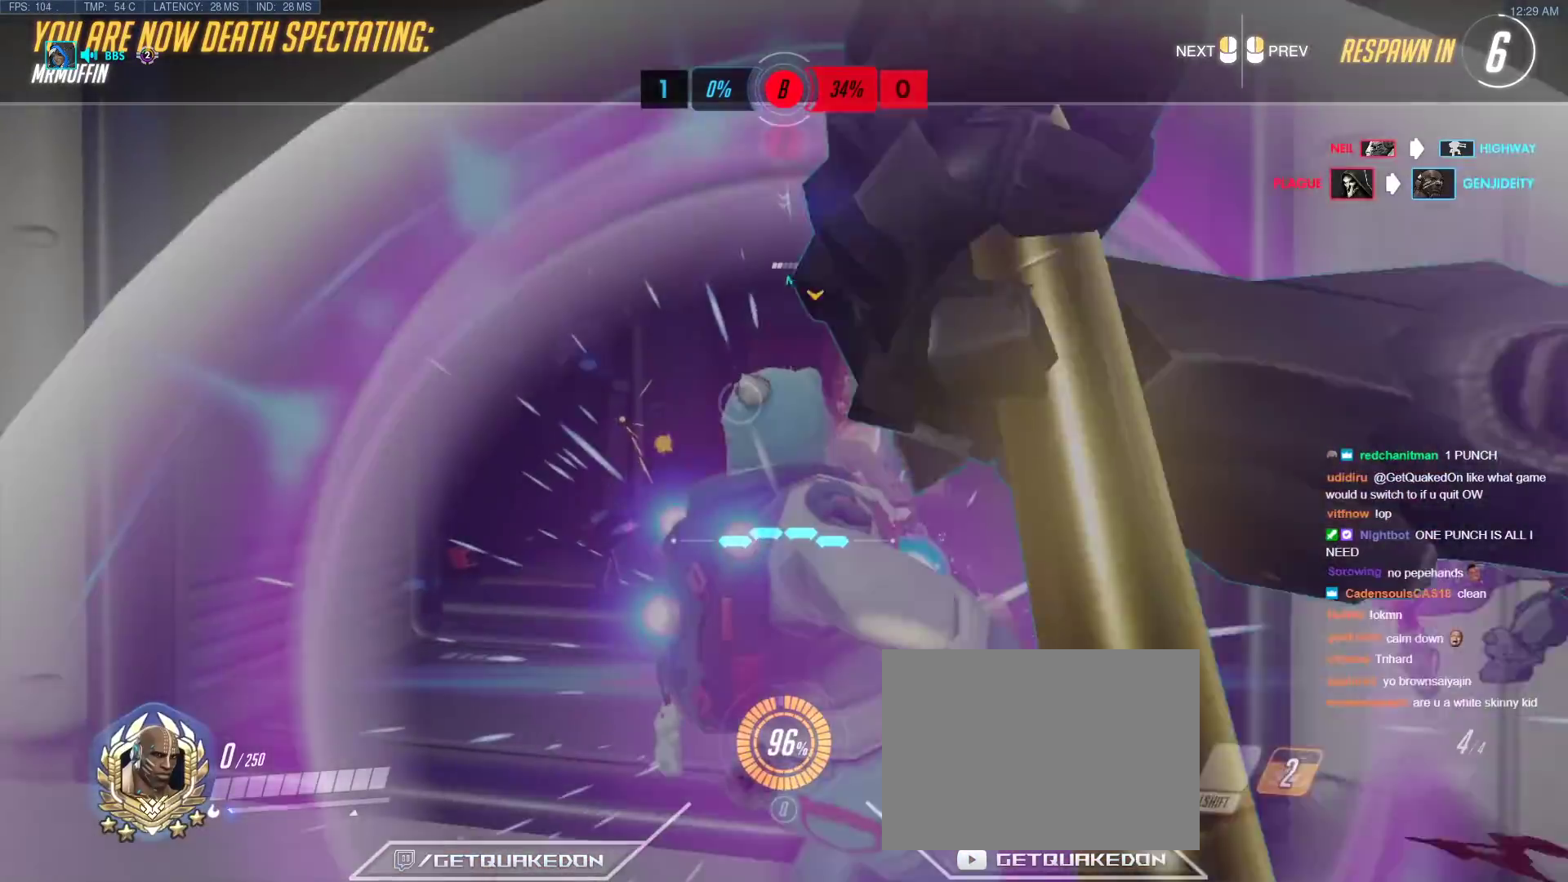
{"keys": [], "events": []}
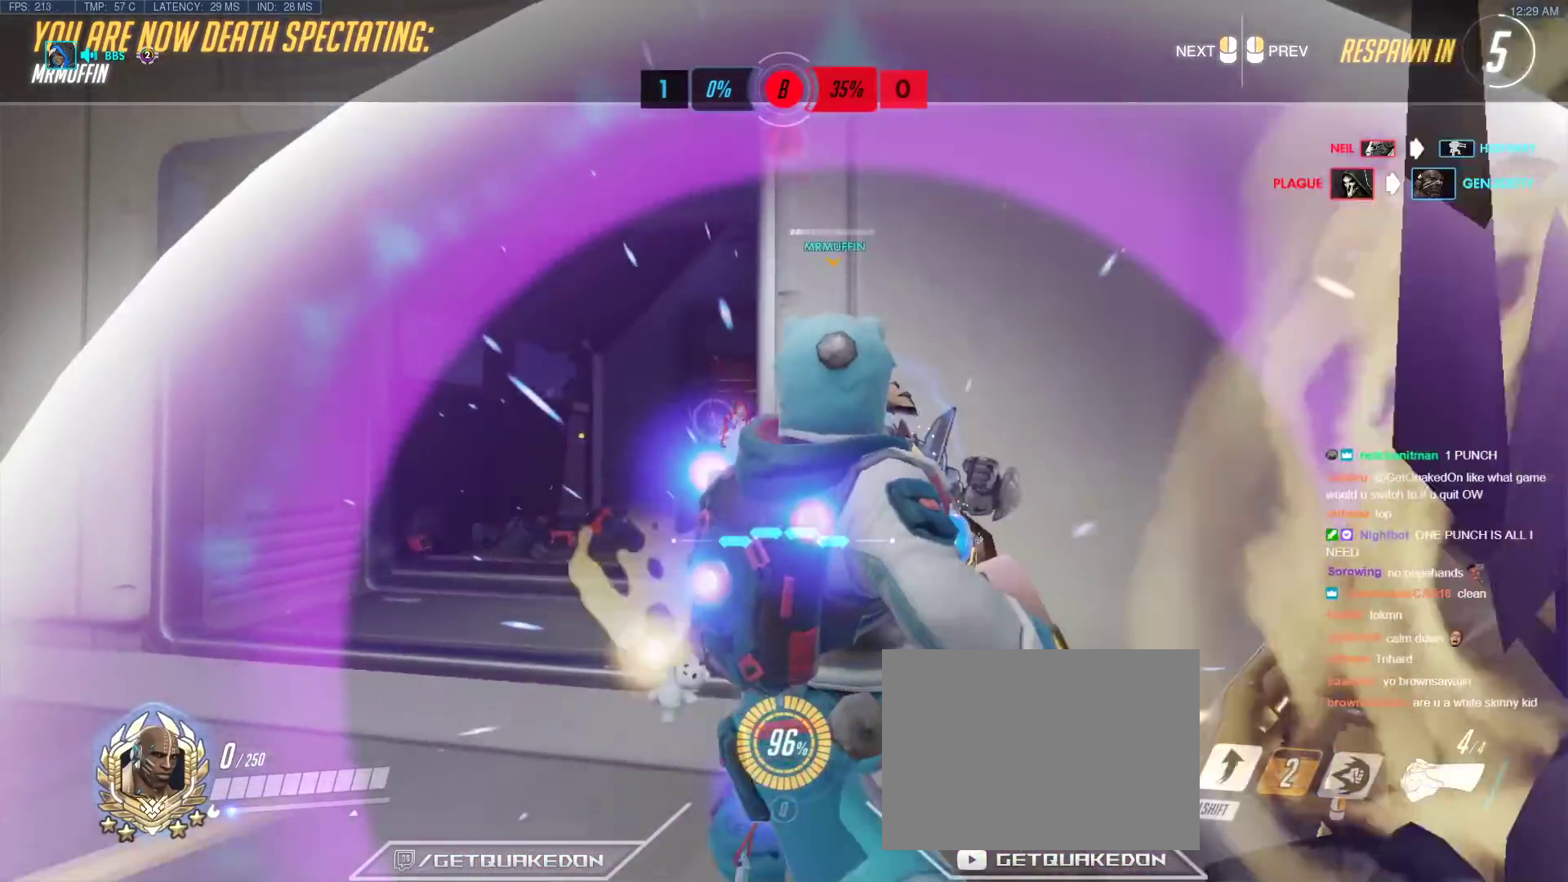
{"keys": [], "events": []}
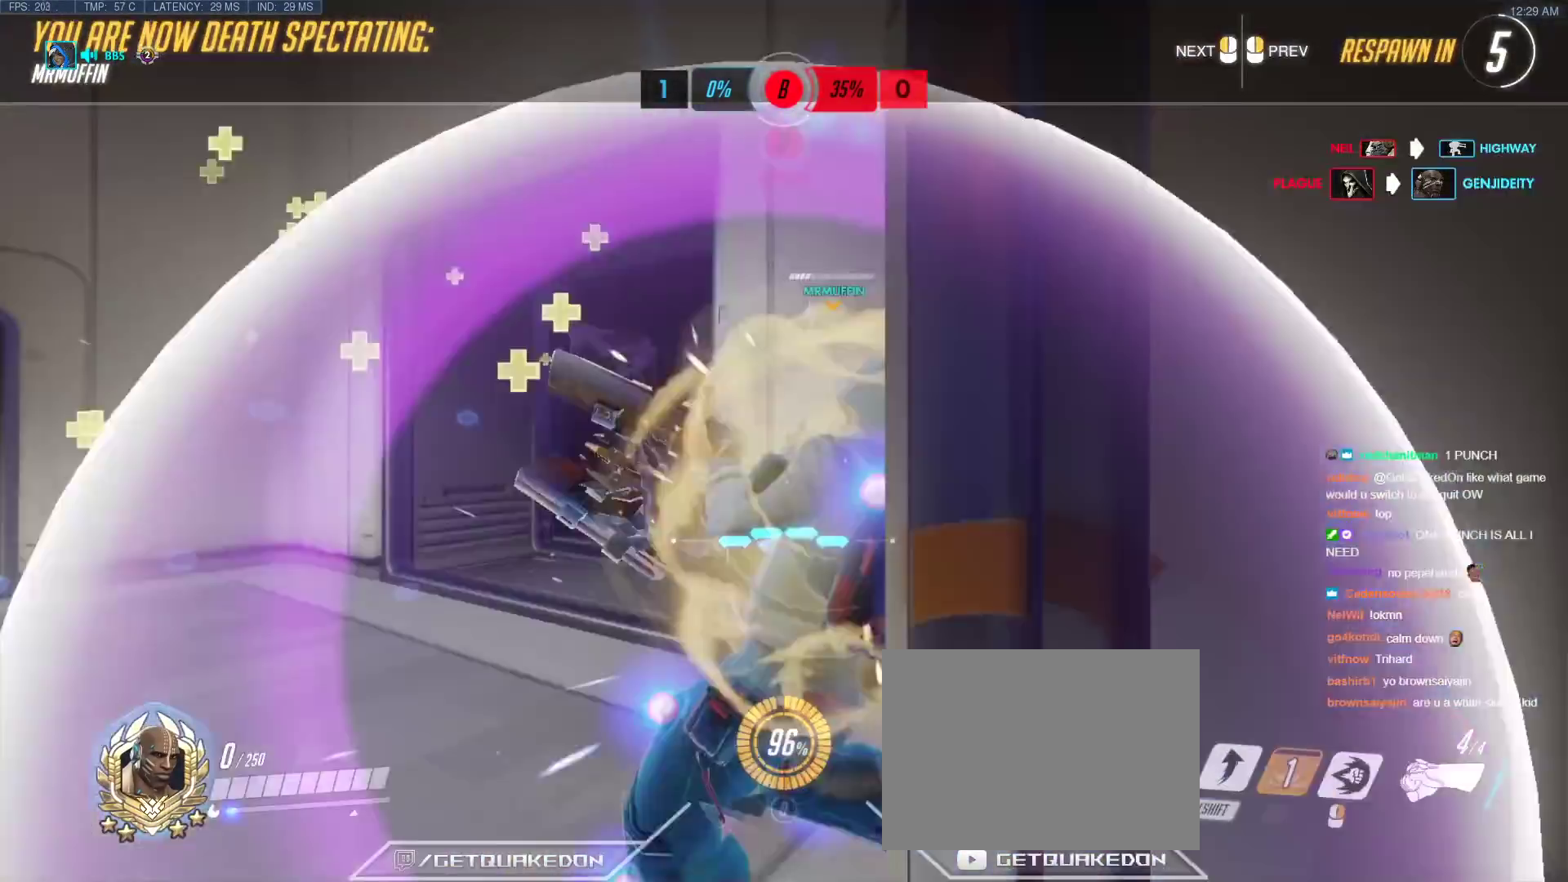
{"keys": [], "events": []}
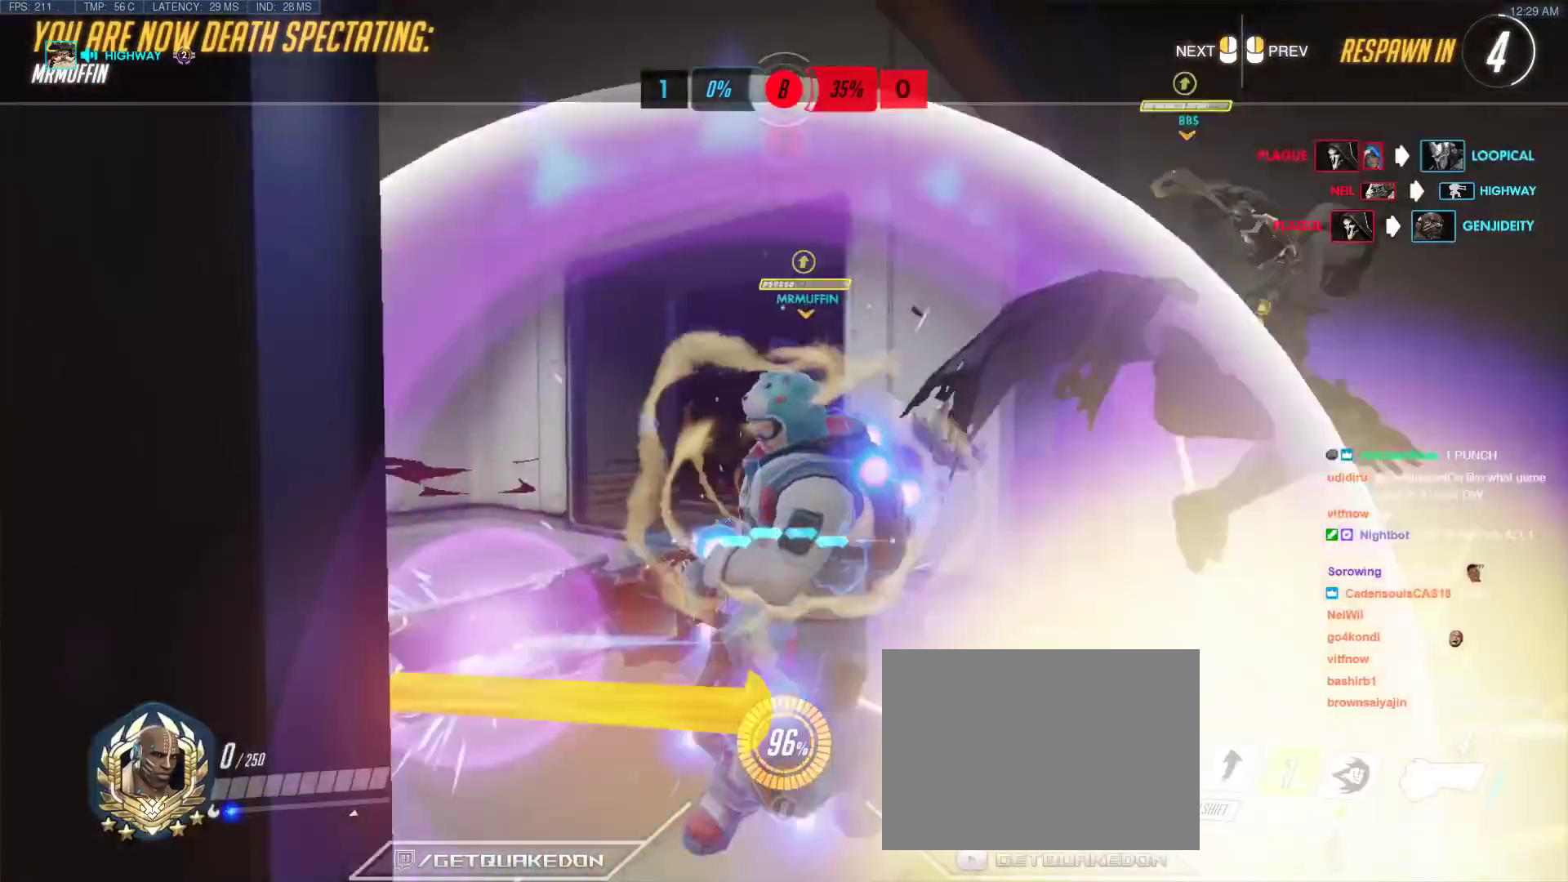
{"keys": [], "events": []}
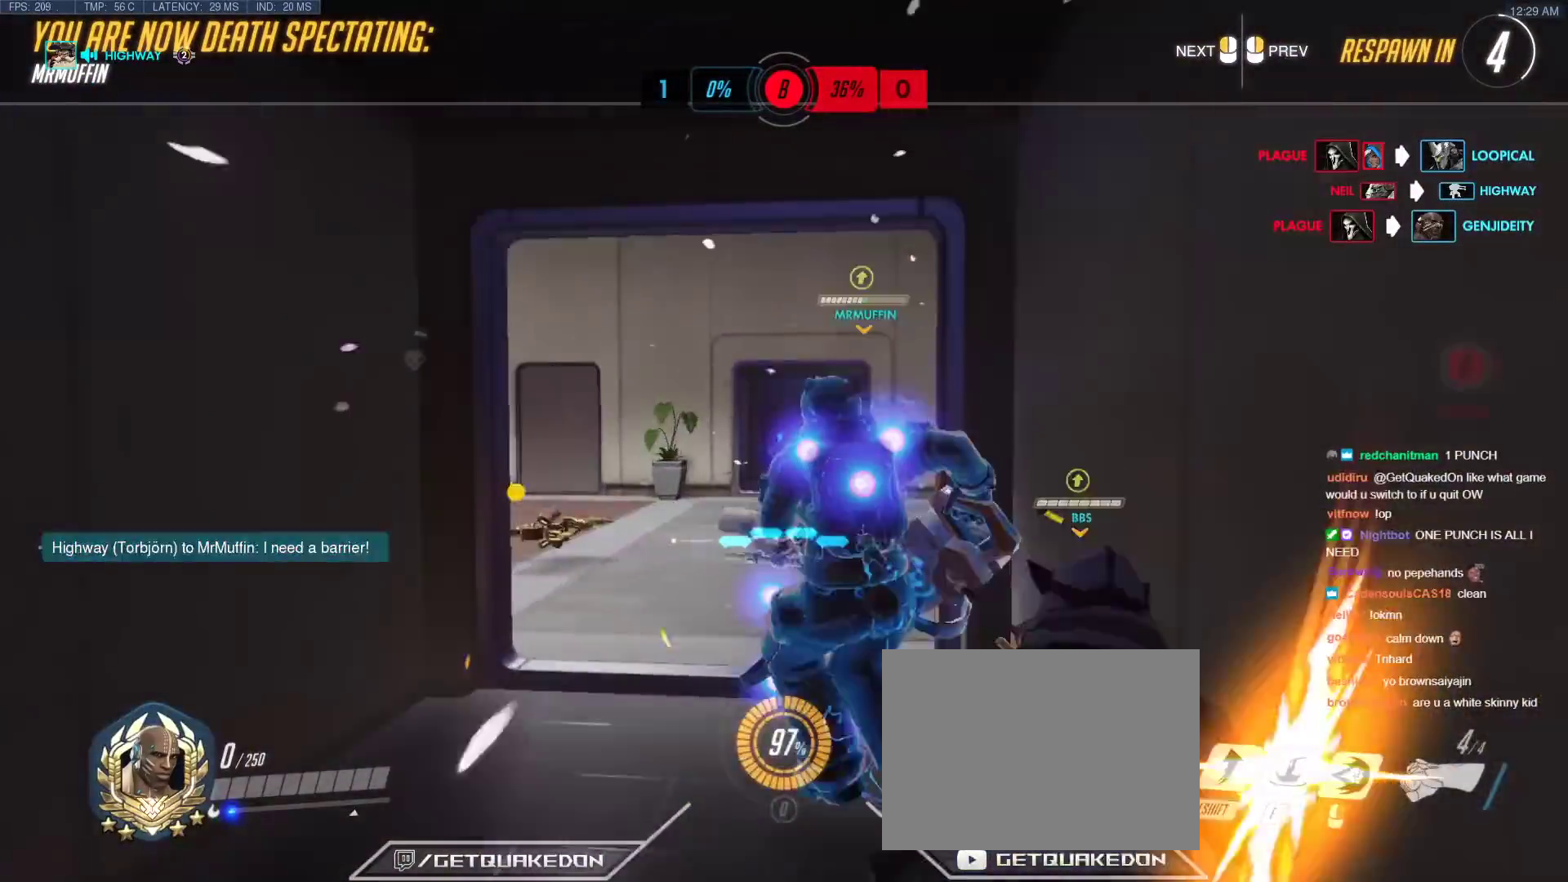
{"keys": ["w"], "events": [[33, "w", "down"]]}
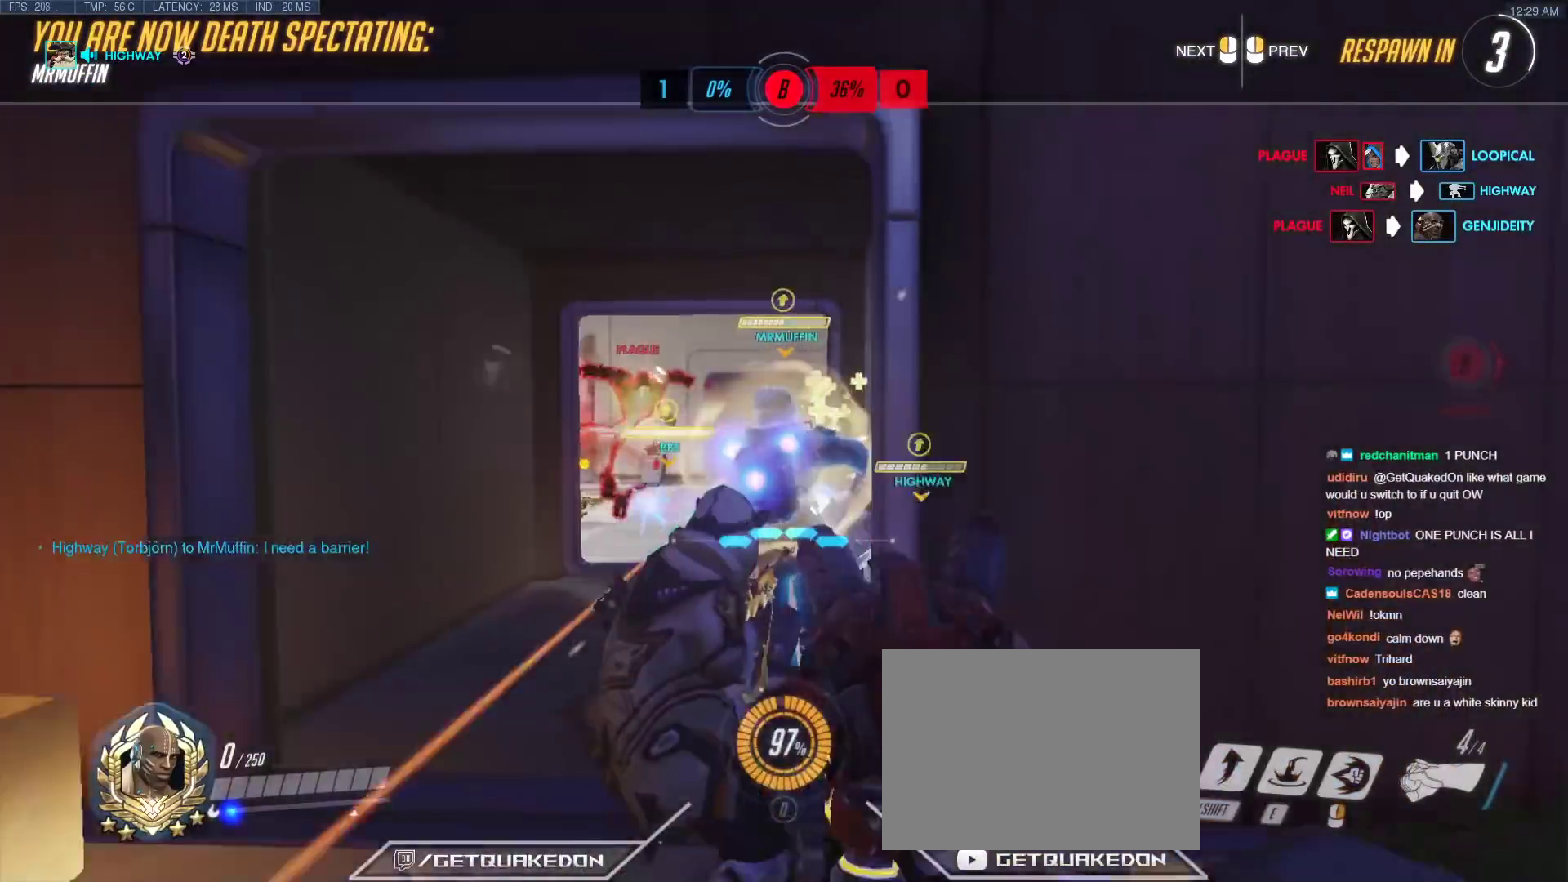
{"keys": ["w"], "events": [[283, "r", "down"], [383, "r", "up"]]}
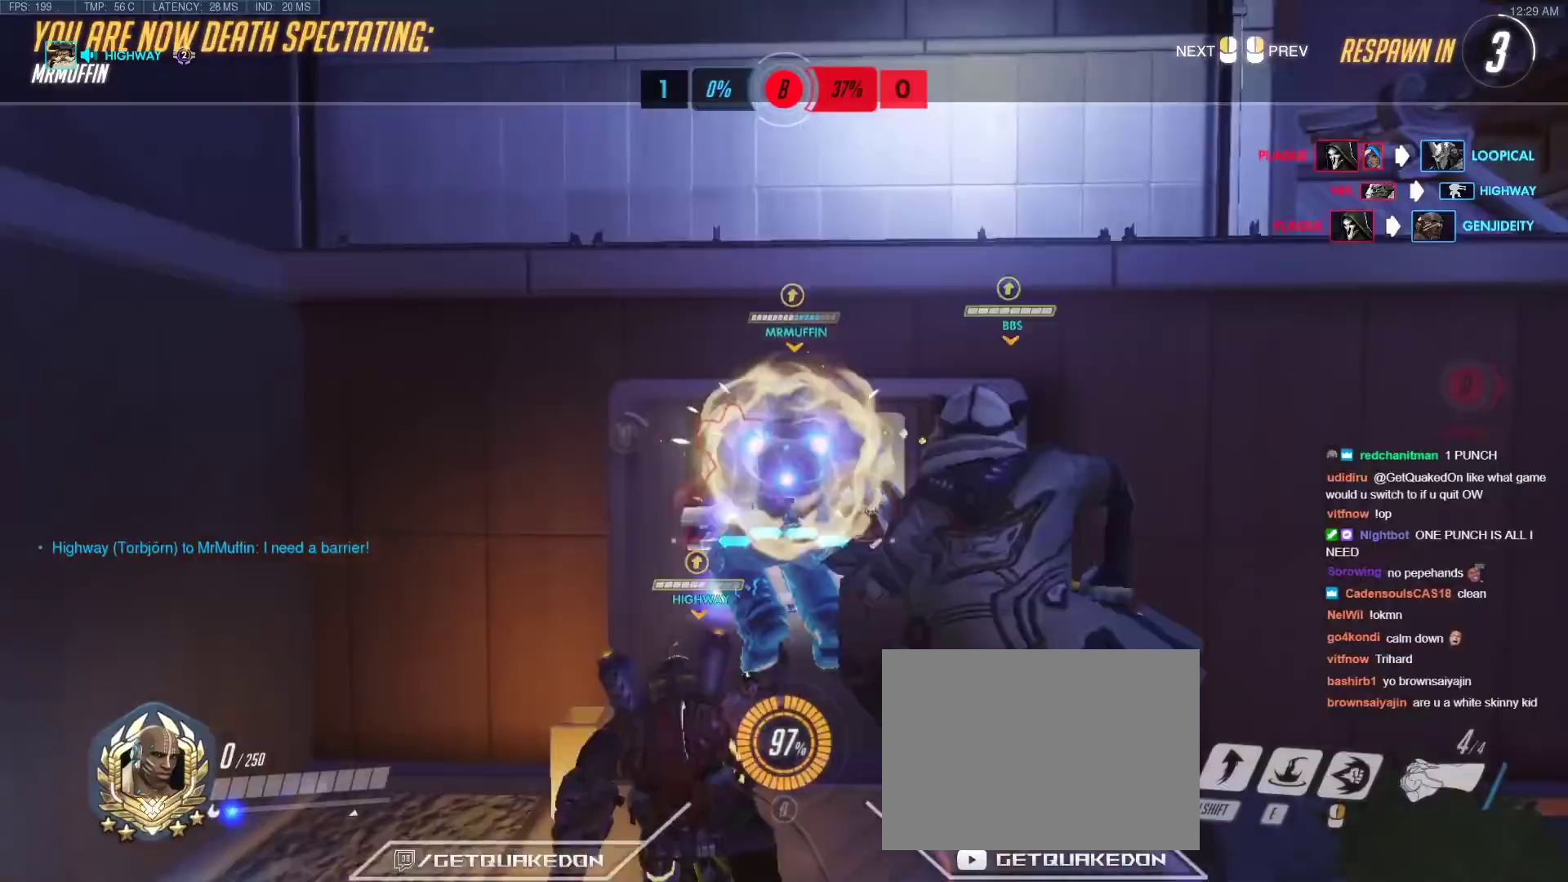
{"keys": ["w"], "events": []}
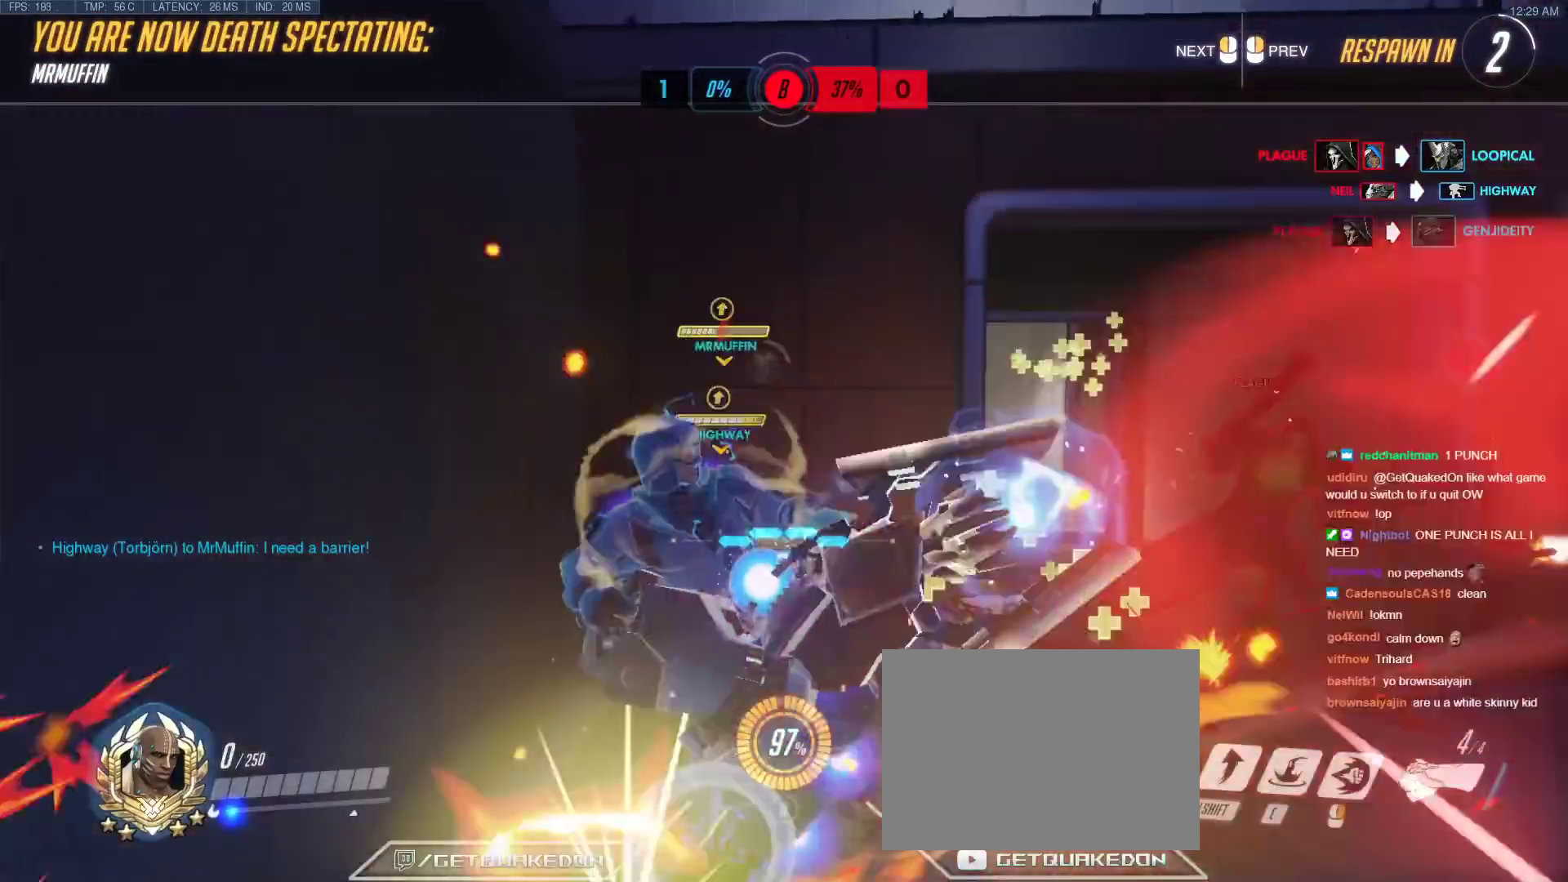
{"keys": ["w"], "events": [[133, "r", "down"], [317, "r", "up"]]}
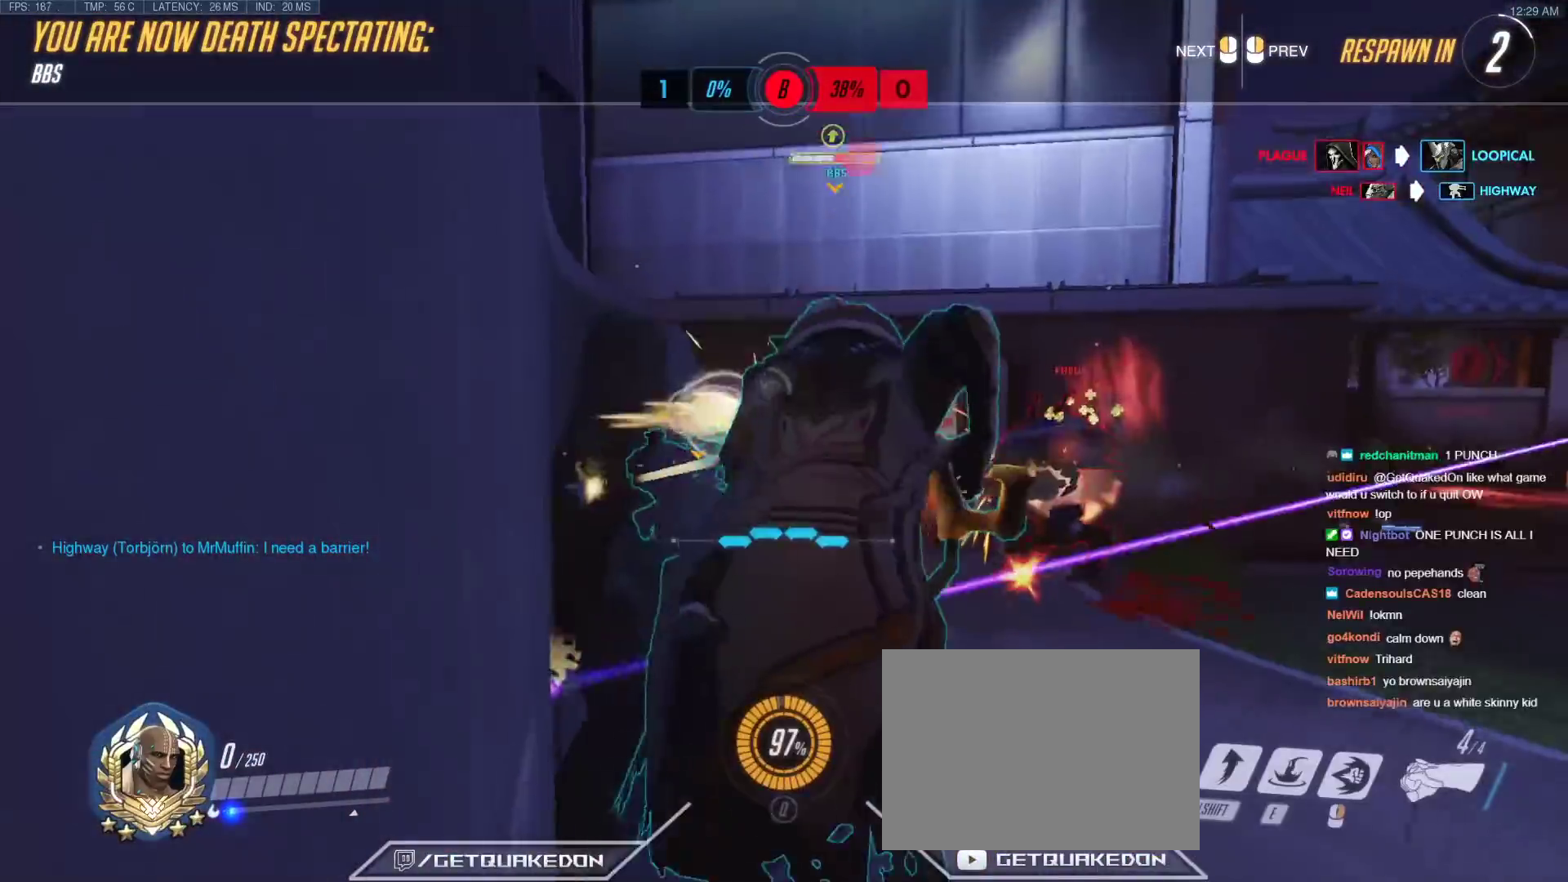
{"keys": ["w"], "events": [[200, "r", "down"], [383, "r", "up"]]}
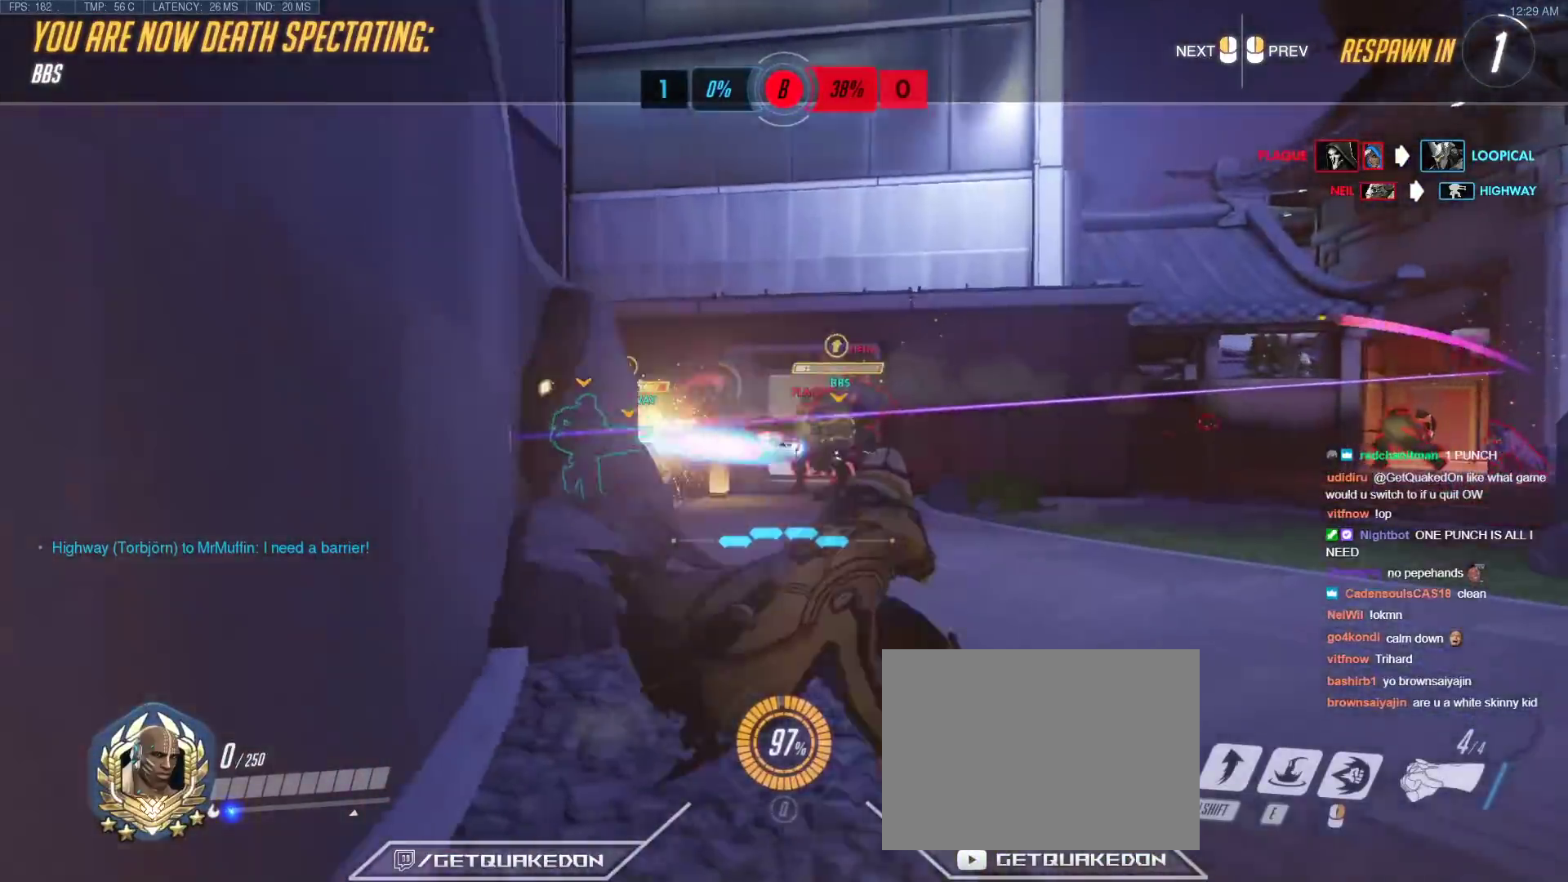
{"keys": ["w"], "events": [[300, "r", "down"], [500, "r", "up"]]}
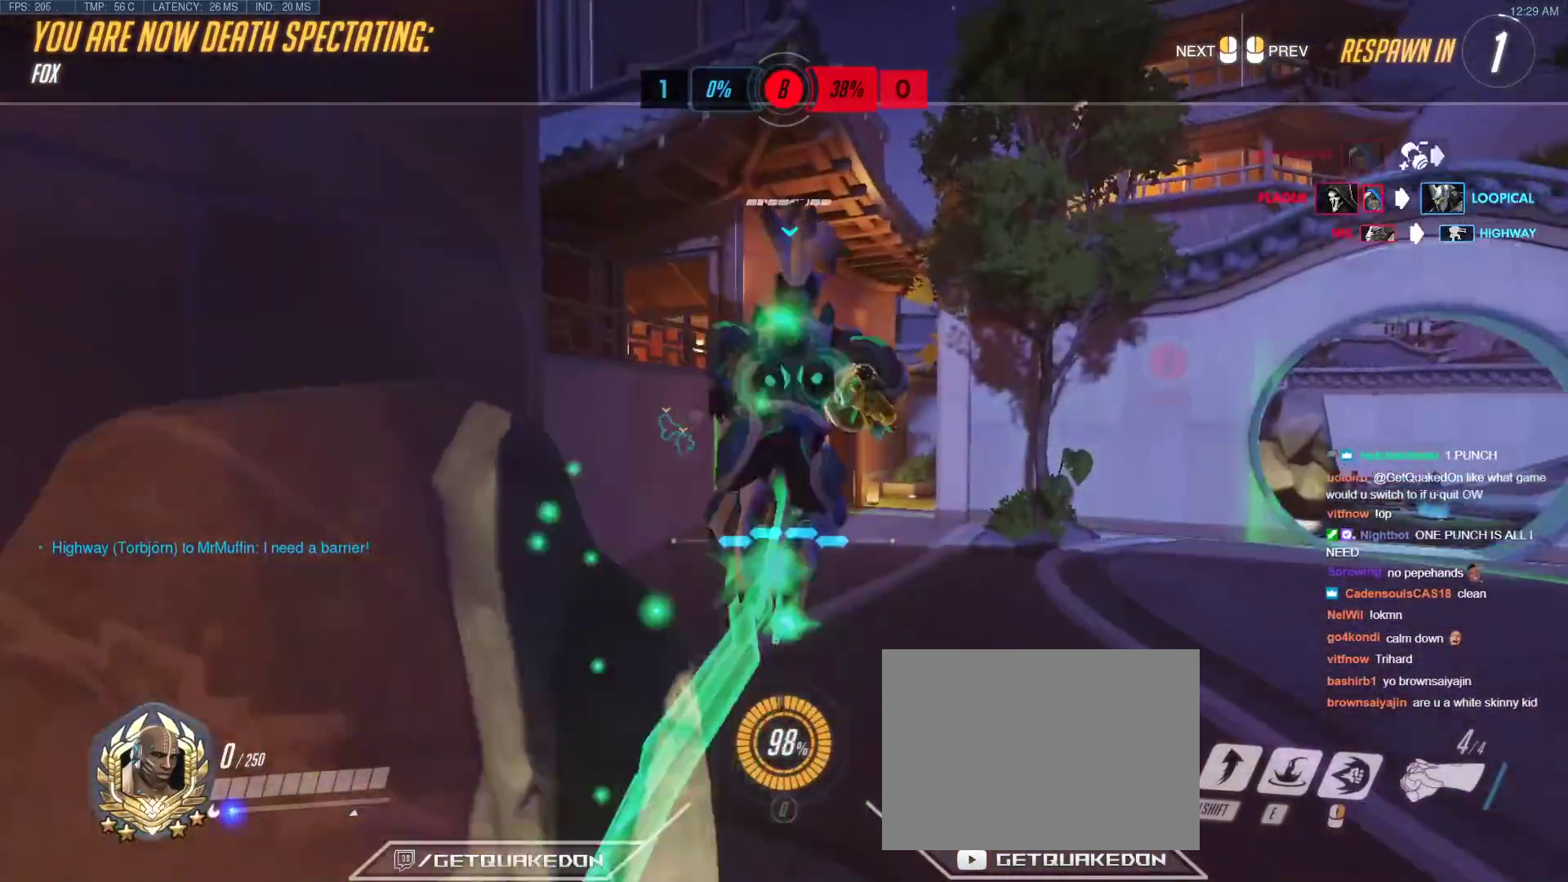
{"keys": ["w"], "events": []}
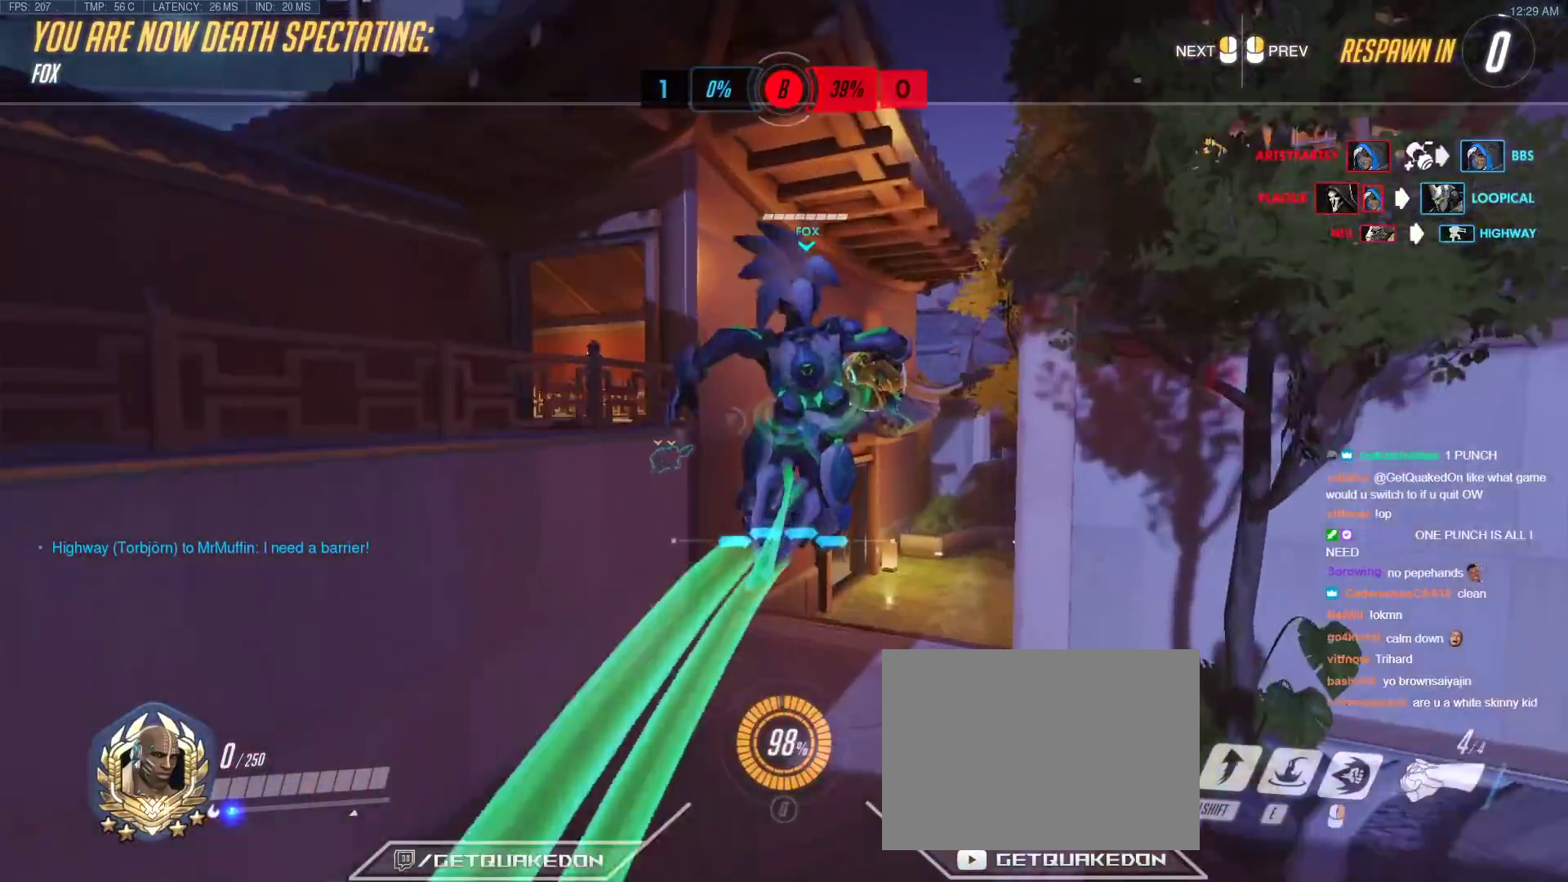
{"keys": ["w"], "events": []}
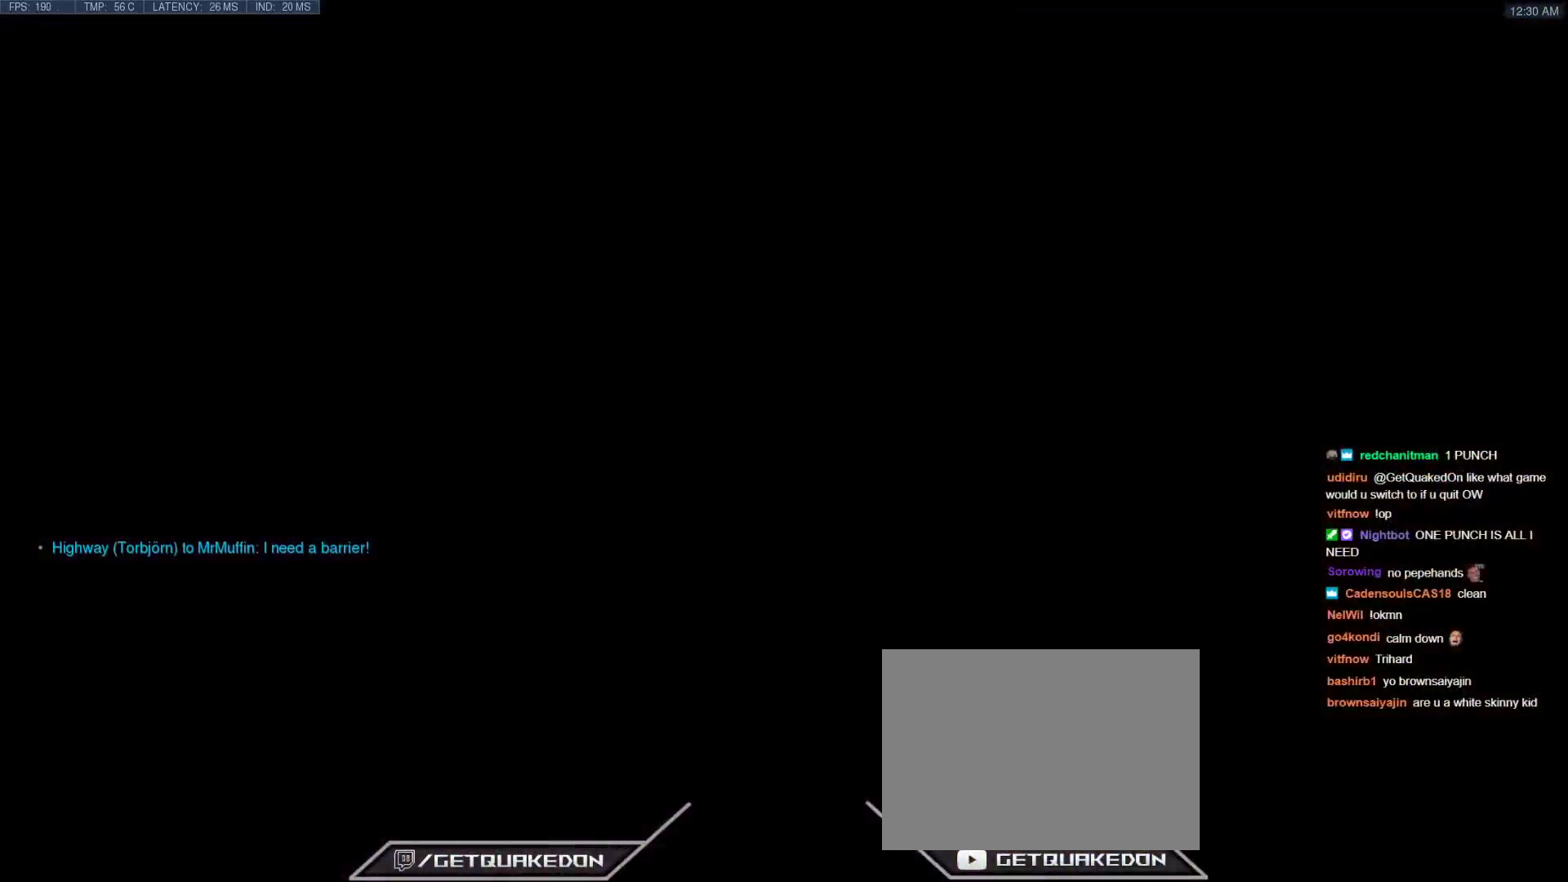
{"keys": ["space", "w"], "events": [[117, "r", "down"], [267, "r", "up"], [400, "space", "down"]]}
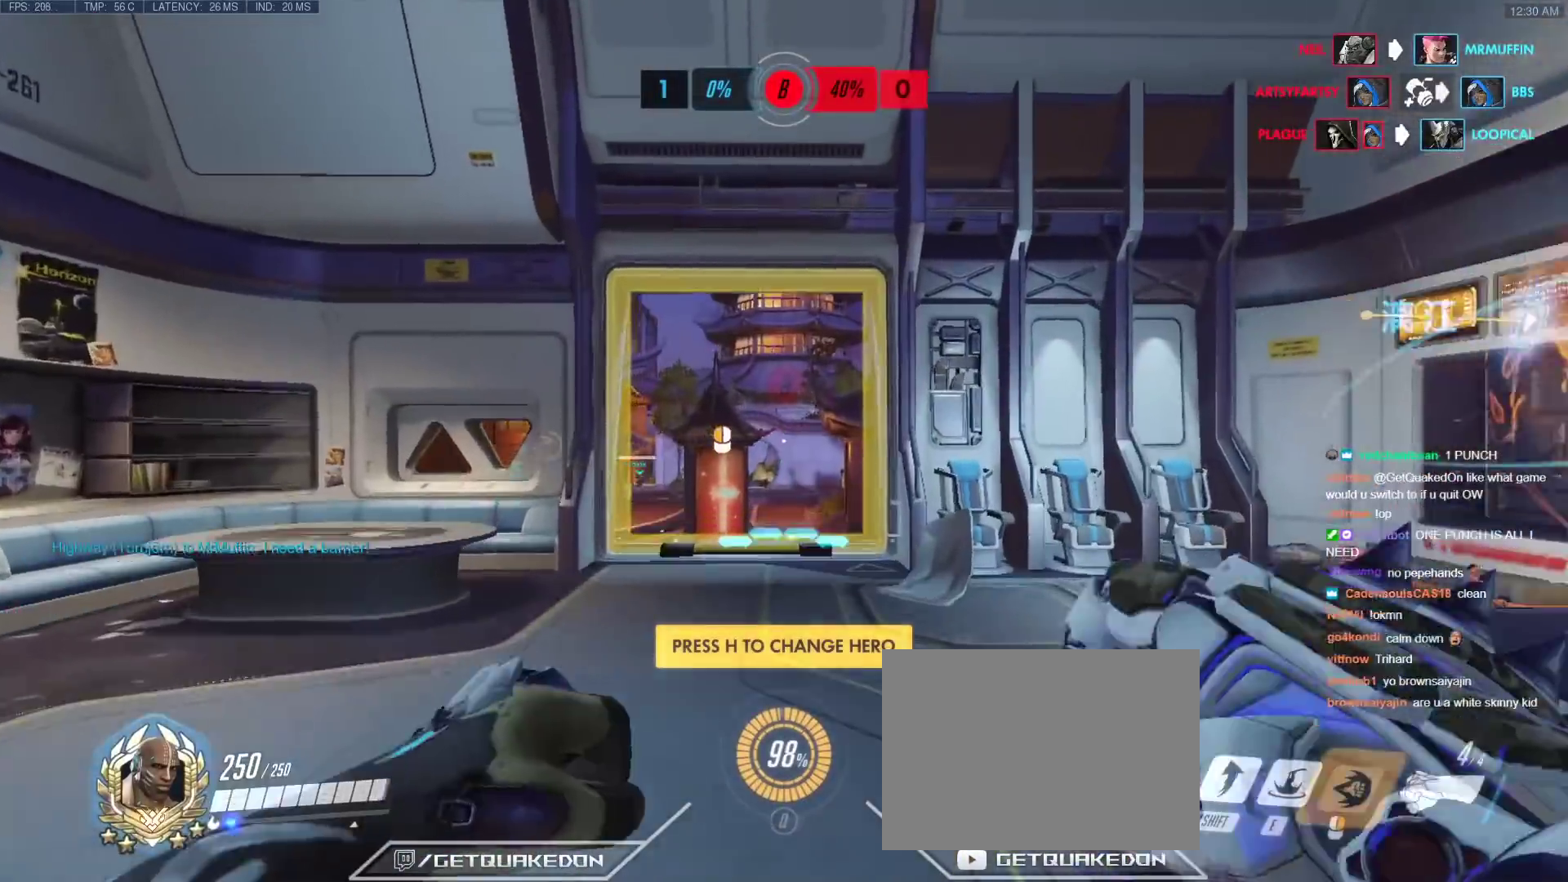
{"keys": ["tab", "w"], "events": [[133, "space", "up"], [283, "d", "down"], [417, "d", "up"], [417, "tab", "down"]]}
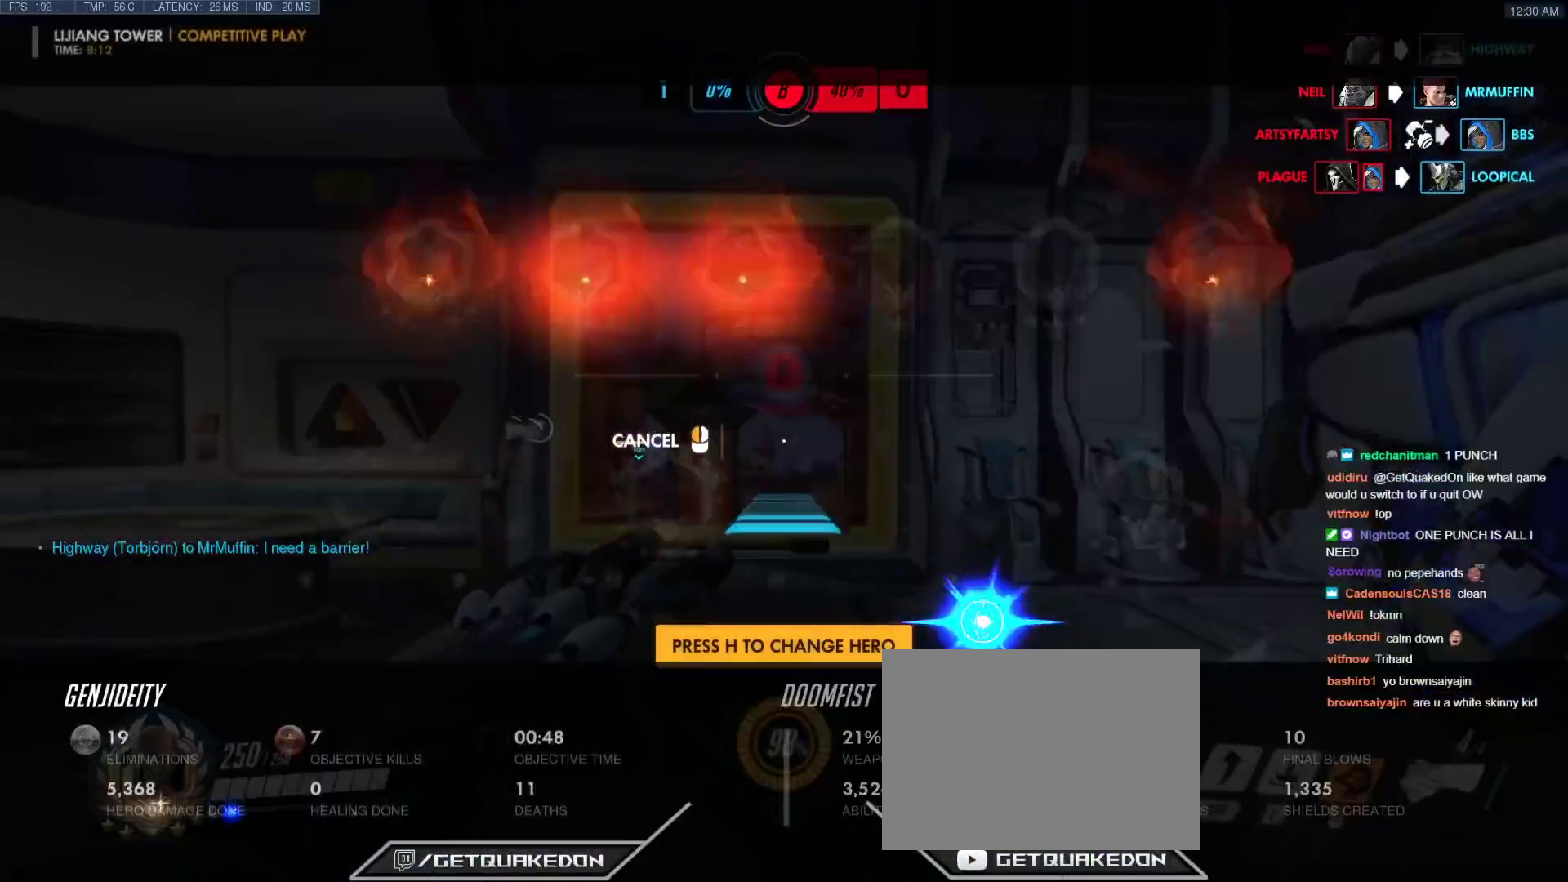
{"keys": ["w"], "events": [[250, "space", "down"], [433, "space", "up"], [433, "tab", "up"]]}
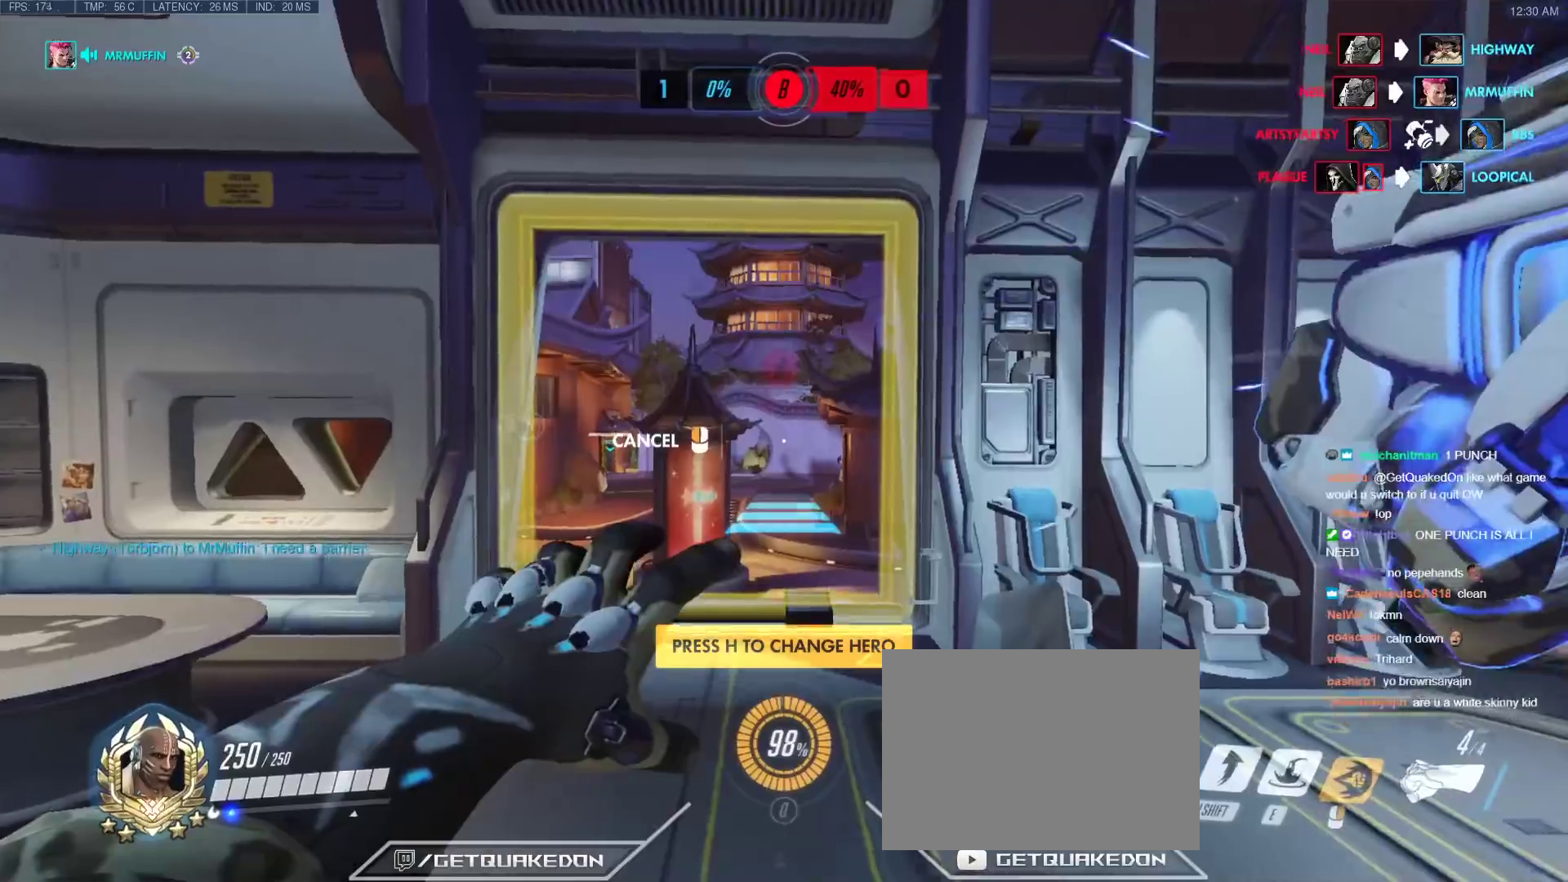
{"keys": ["w"], "events": [[300, "space", "down"], [450, "space", "up"]]}
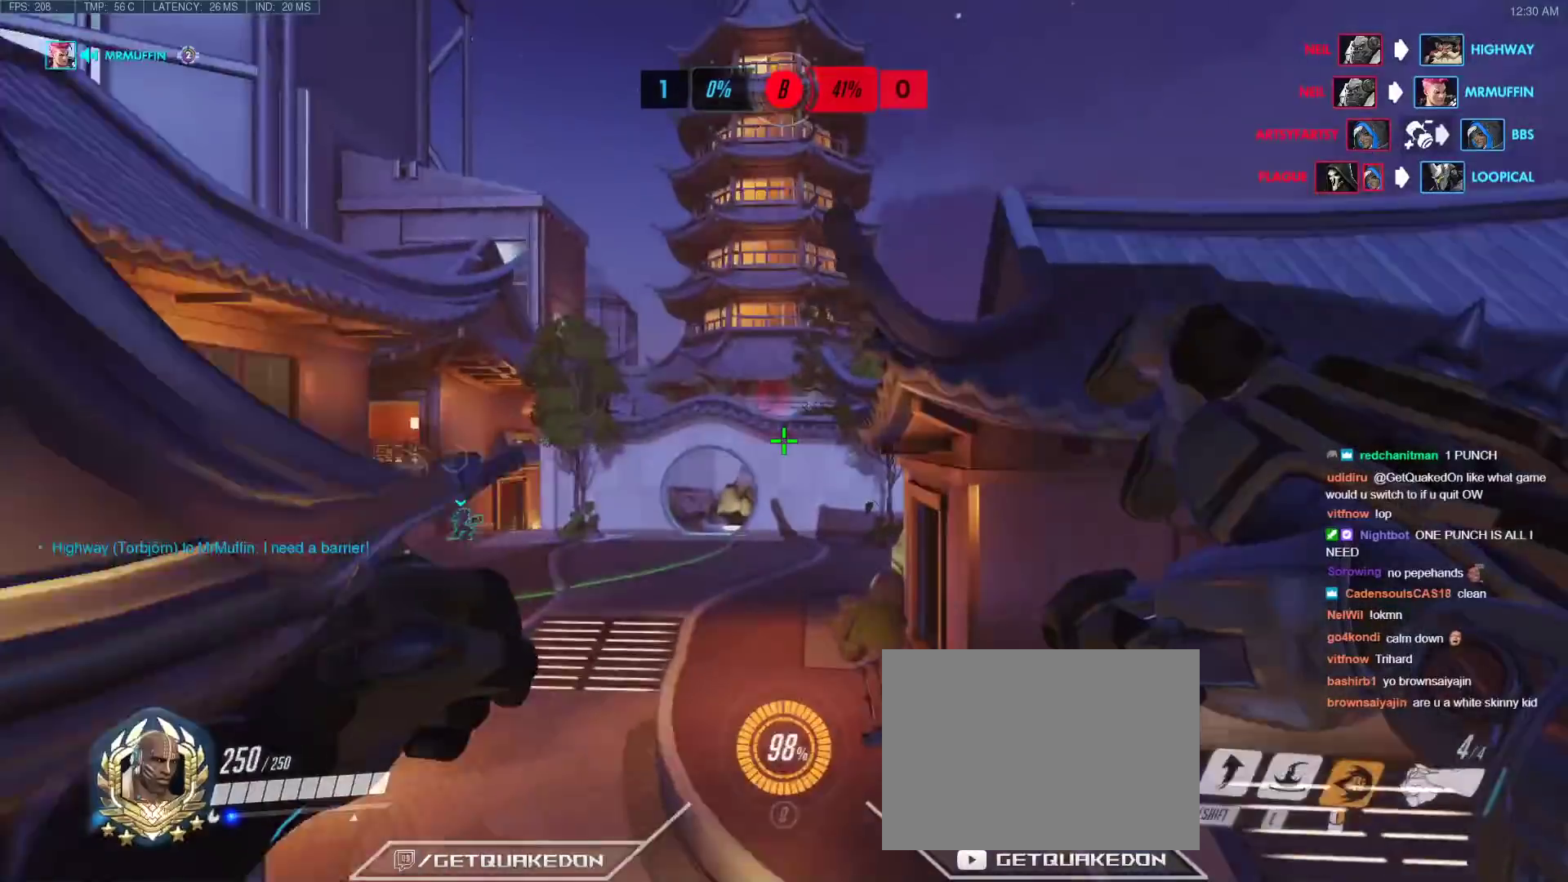
{"keys": ["w"], "events": []}
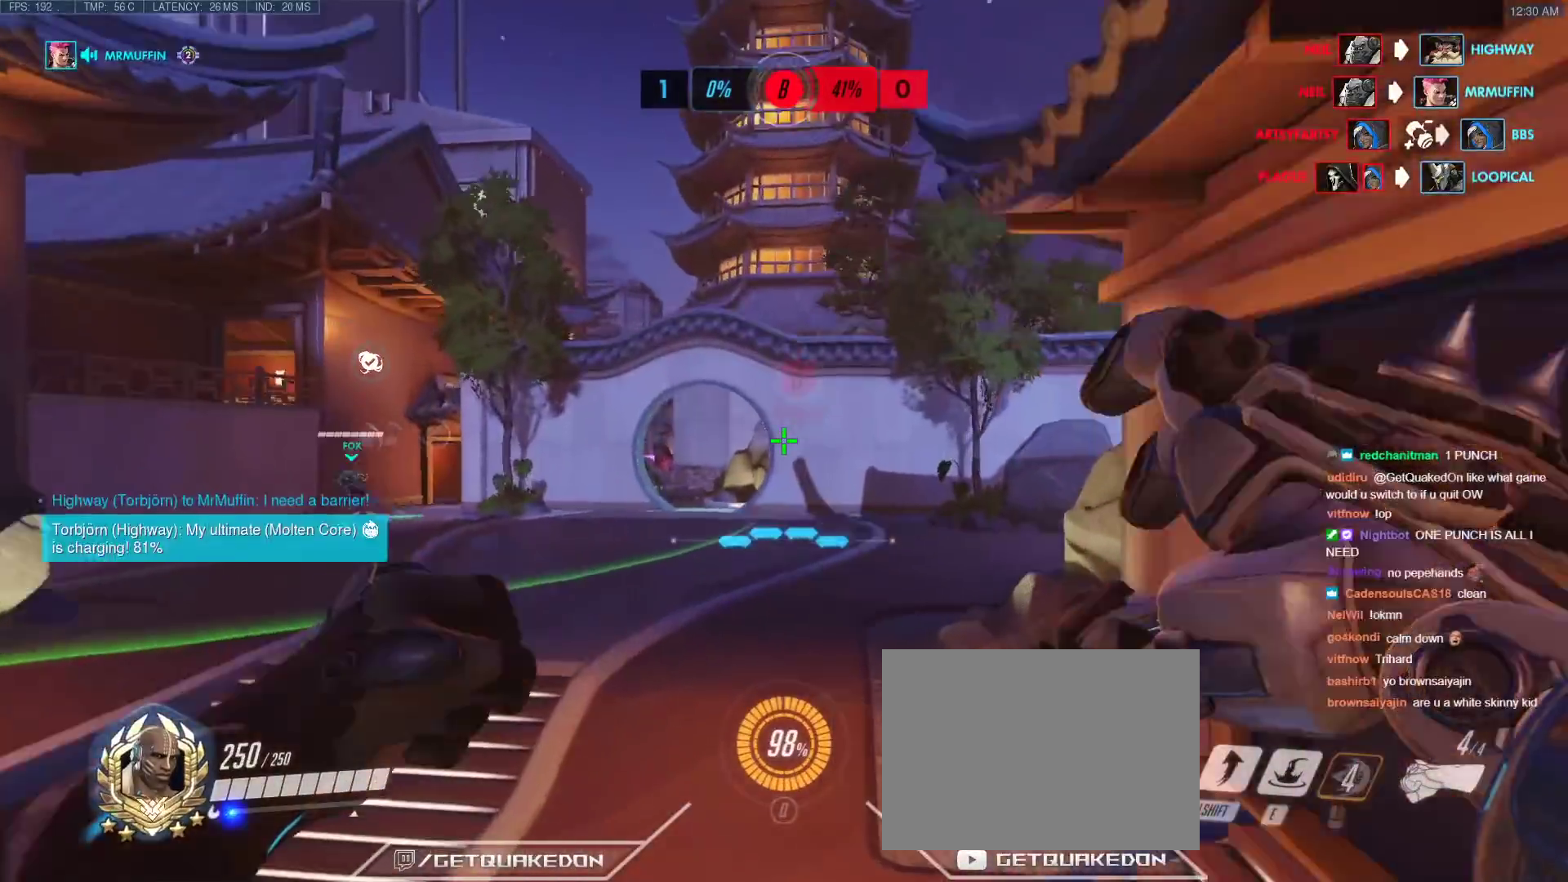
{"keys": ["w"], "events": [[250, "space", "down"], [433, "space", "up"]]}
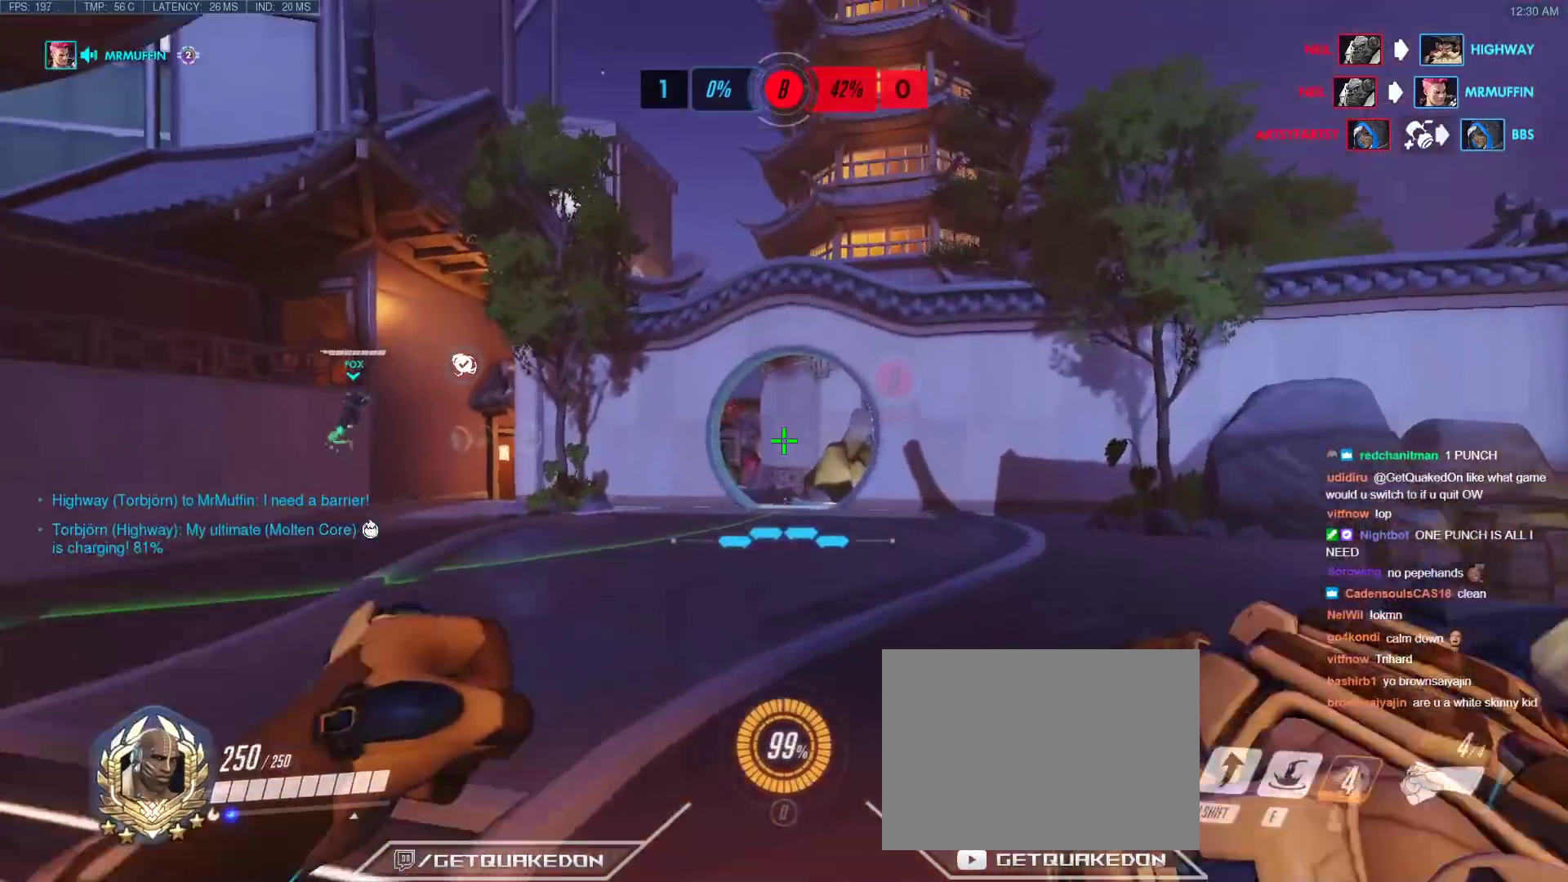
{"keys": ["space", "w"], "events": [[33, "d", "down"], [300, "d", "up"], [500, "space", "down"]]}
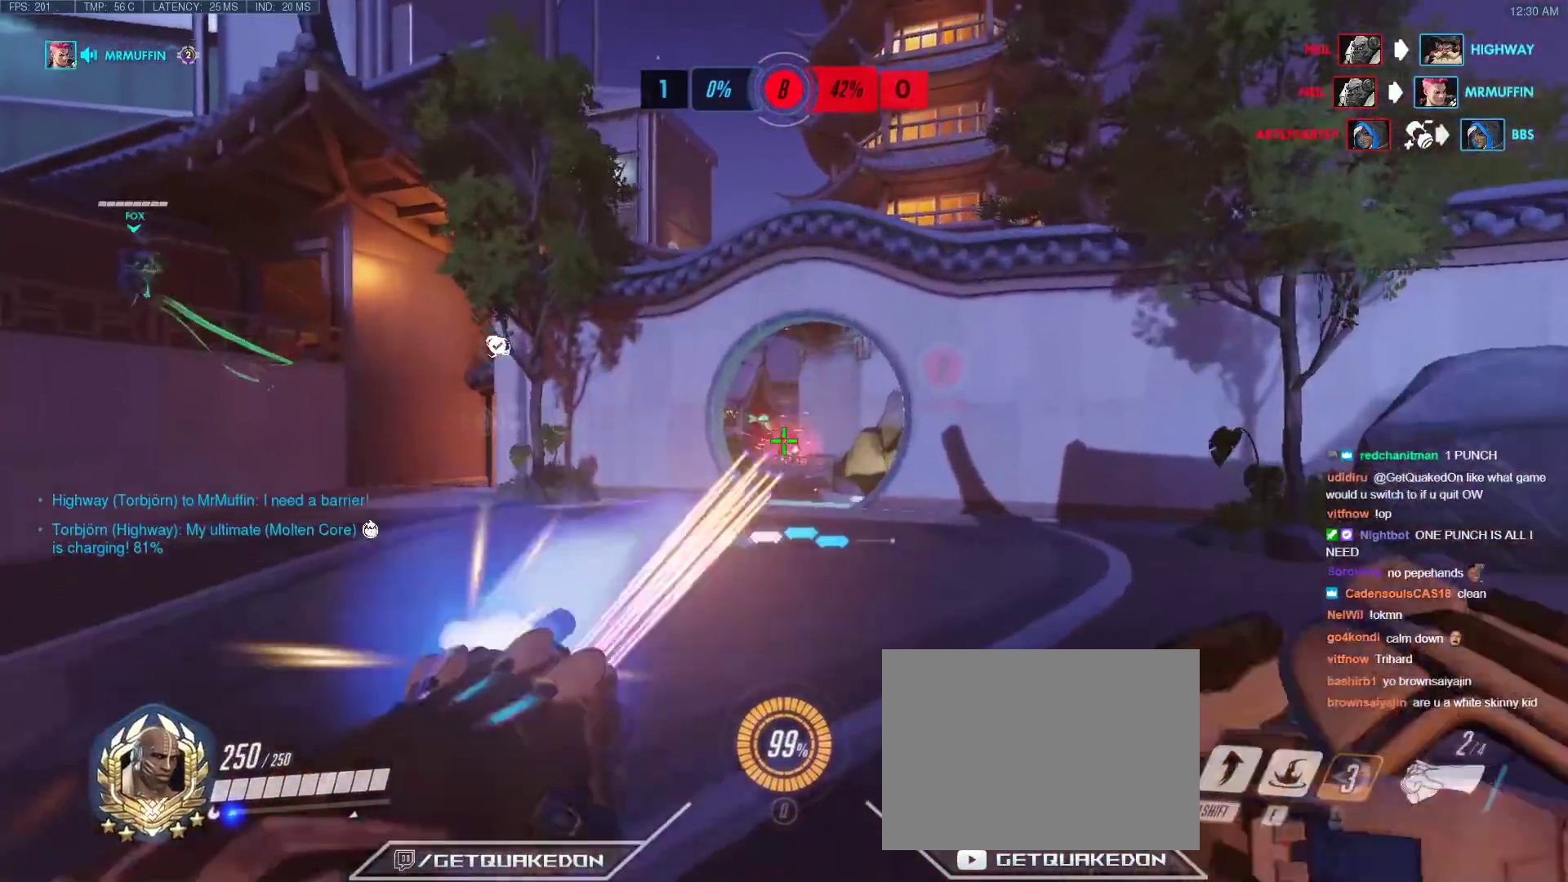
{"keys": ["d", "w"], "events": [[33, "d", "down"], [133, "w", "up"], [183, "space", "up"], [467, "w", "down"]]}
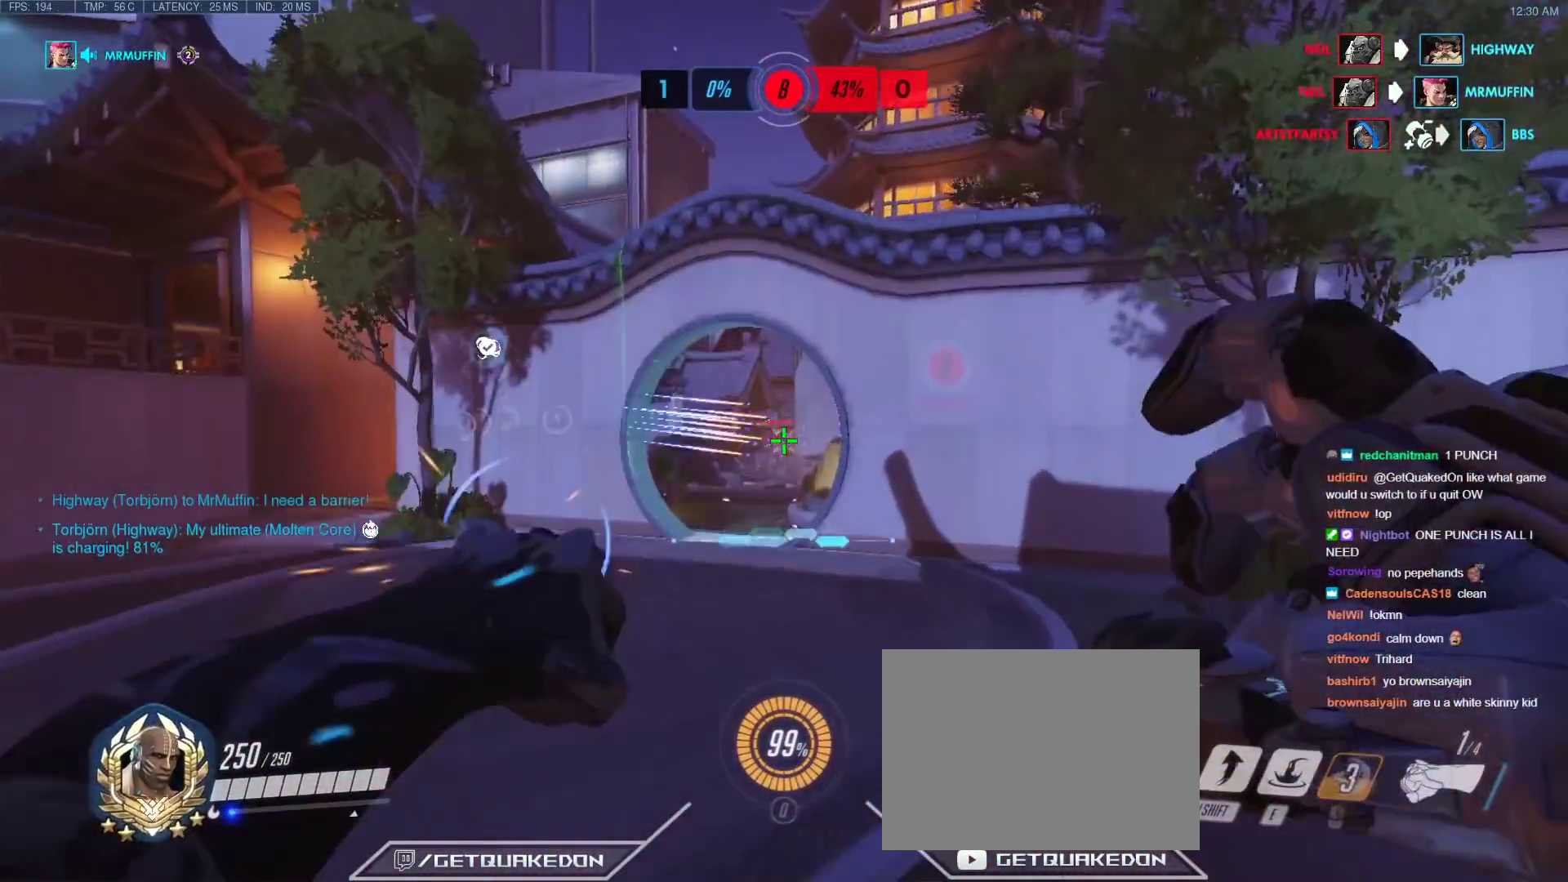
{"keys": ["a", "w"], "events": [[50, "d", "up"], [333, "space", "down"], [433, "a", "down"], [483, "space", "up"]]}
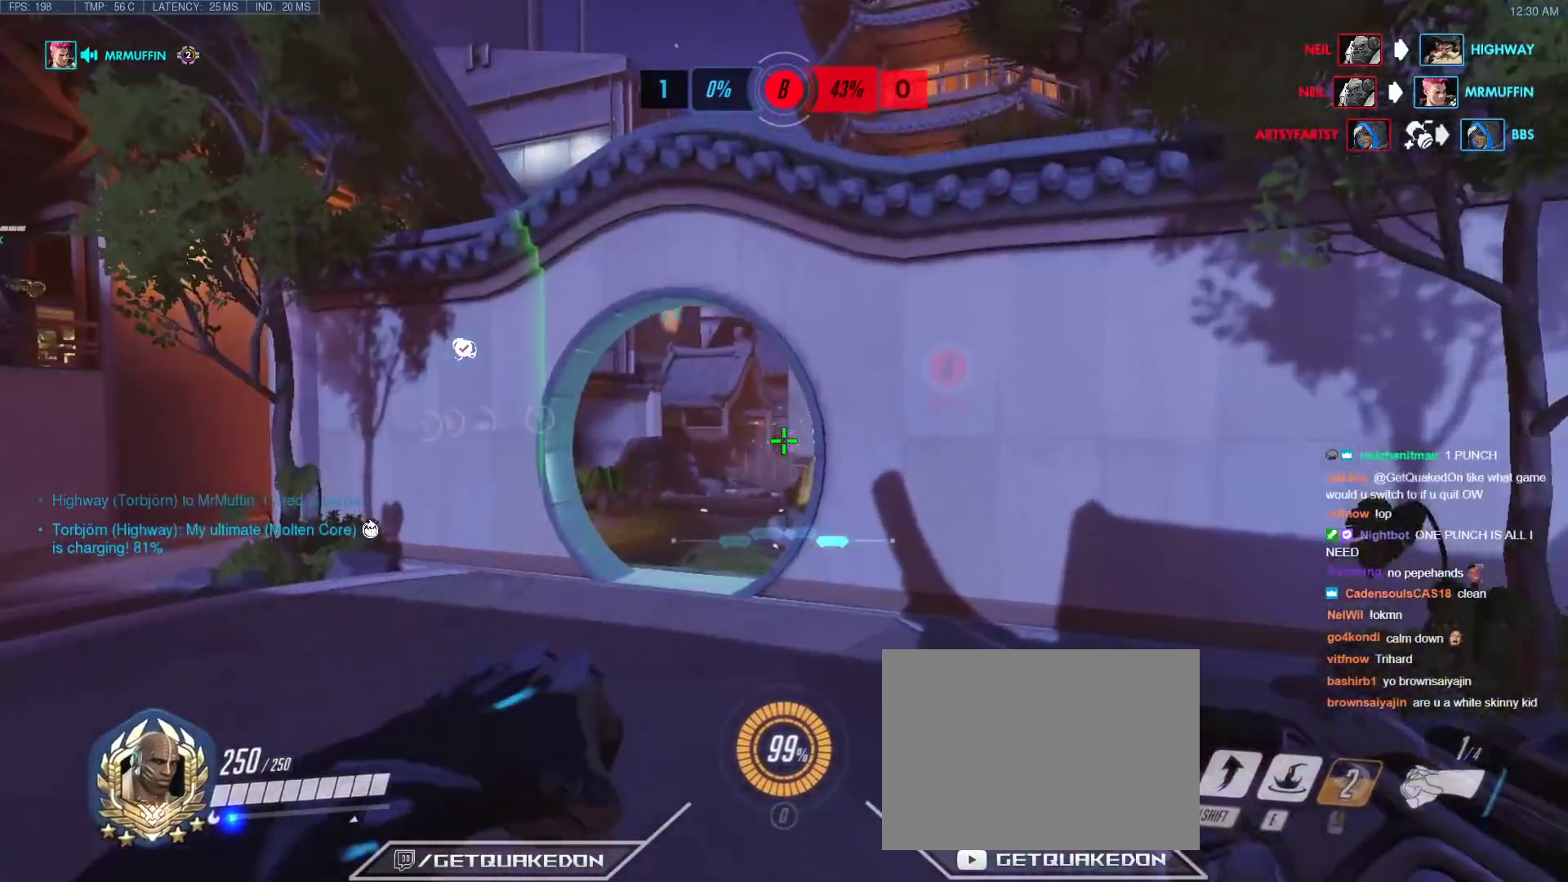
{"keys": ["d"], "events": [[167, "a", "up"], [167, "d", "down"], [400, "w", "up"]]}
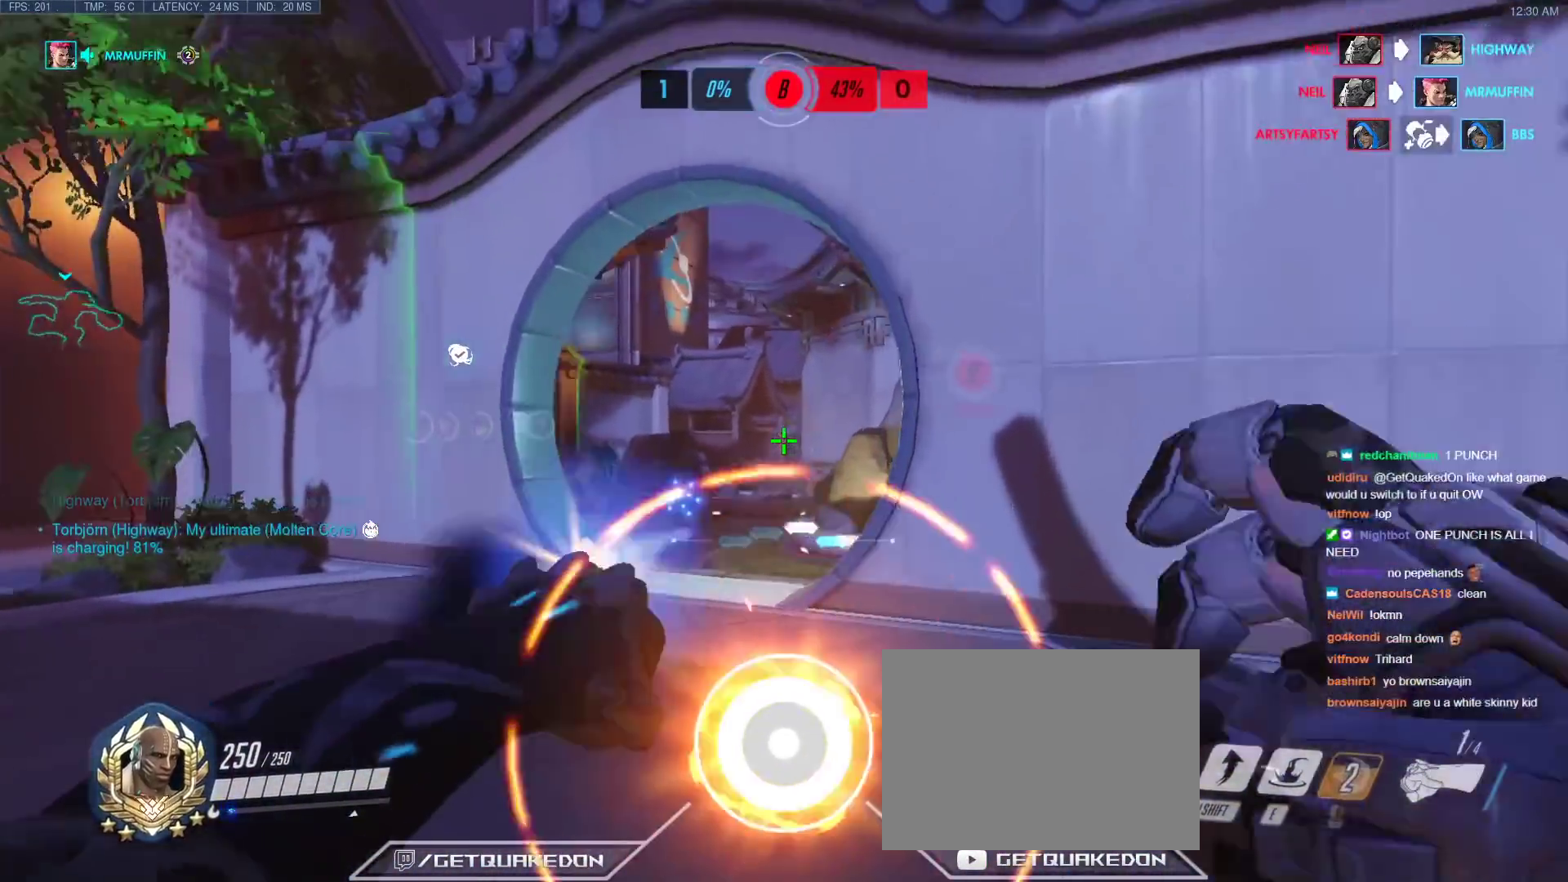
{"keys": ["a"], "events": [[50, "space", "down"], [233, "space", "up"], [367, "d", "up"], [417, "a", "down"]]}
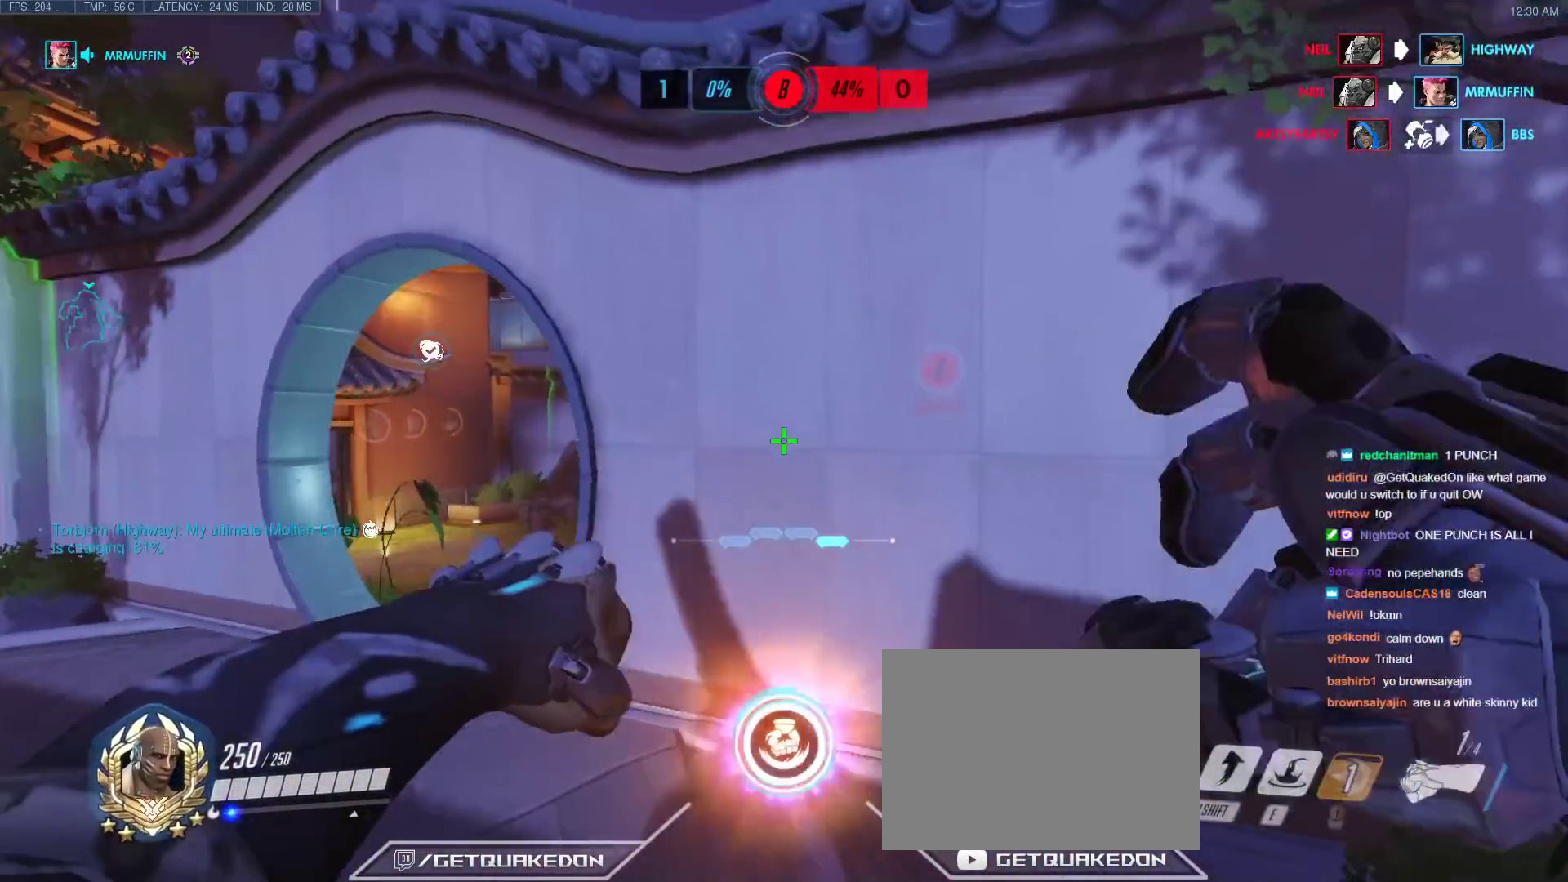
{"keys": ["a"], "events": [[100, "w", "down"], [283, "space", "down"], [283, "w", "up"], [483, "space", "up"]]}
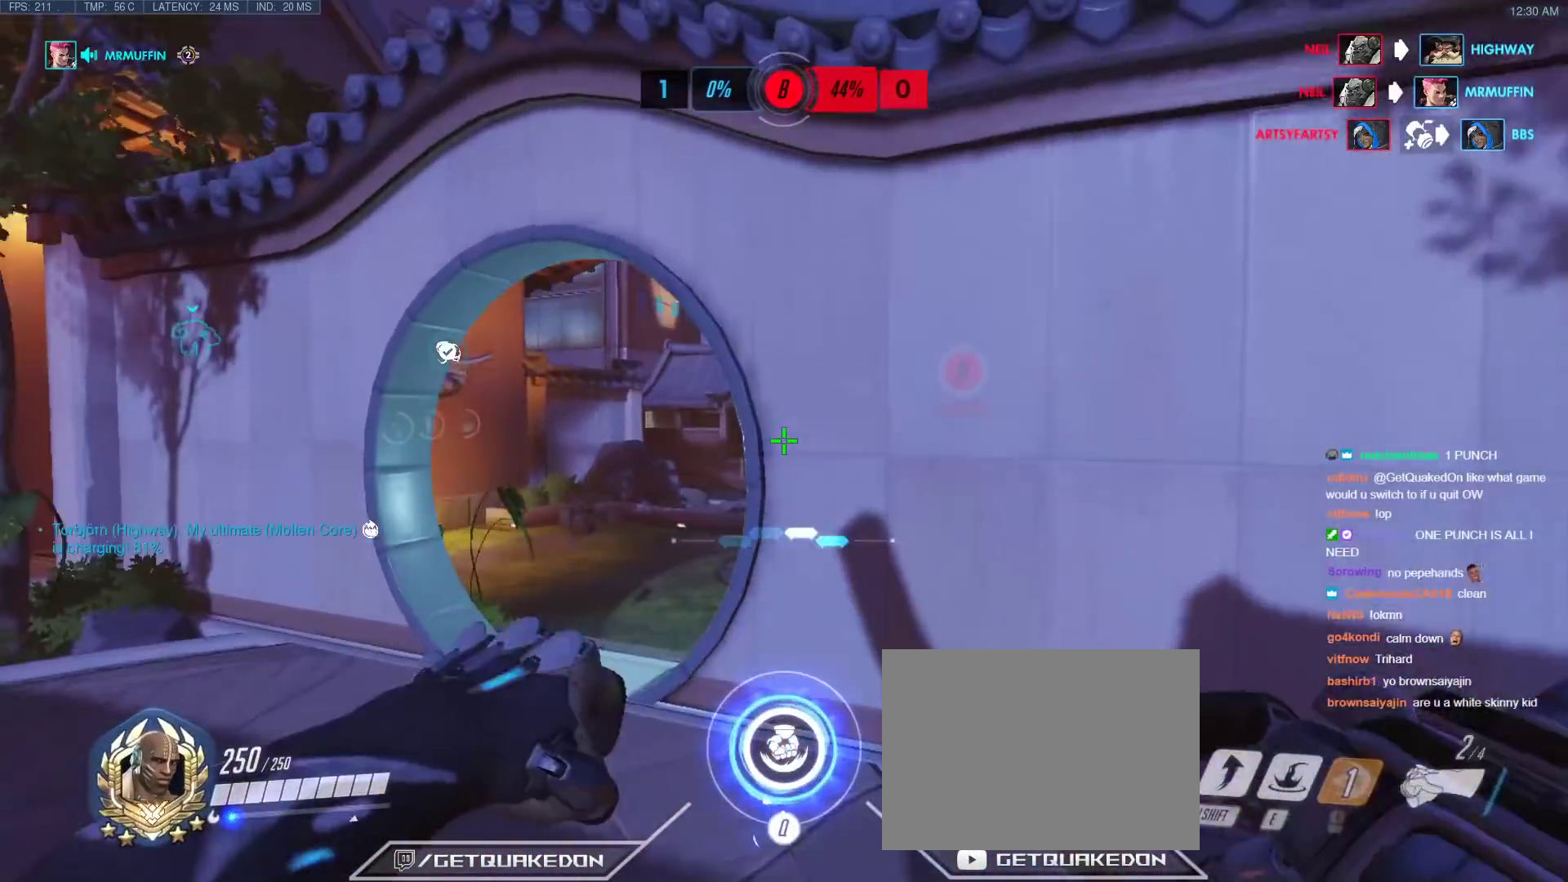
{"keys": ["d"], "events": [[117, "d", "down"], [167, "a", "up"]]}
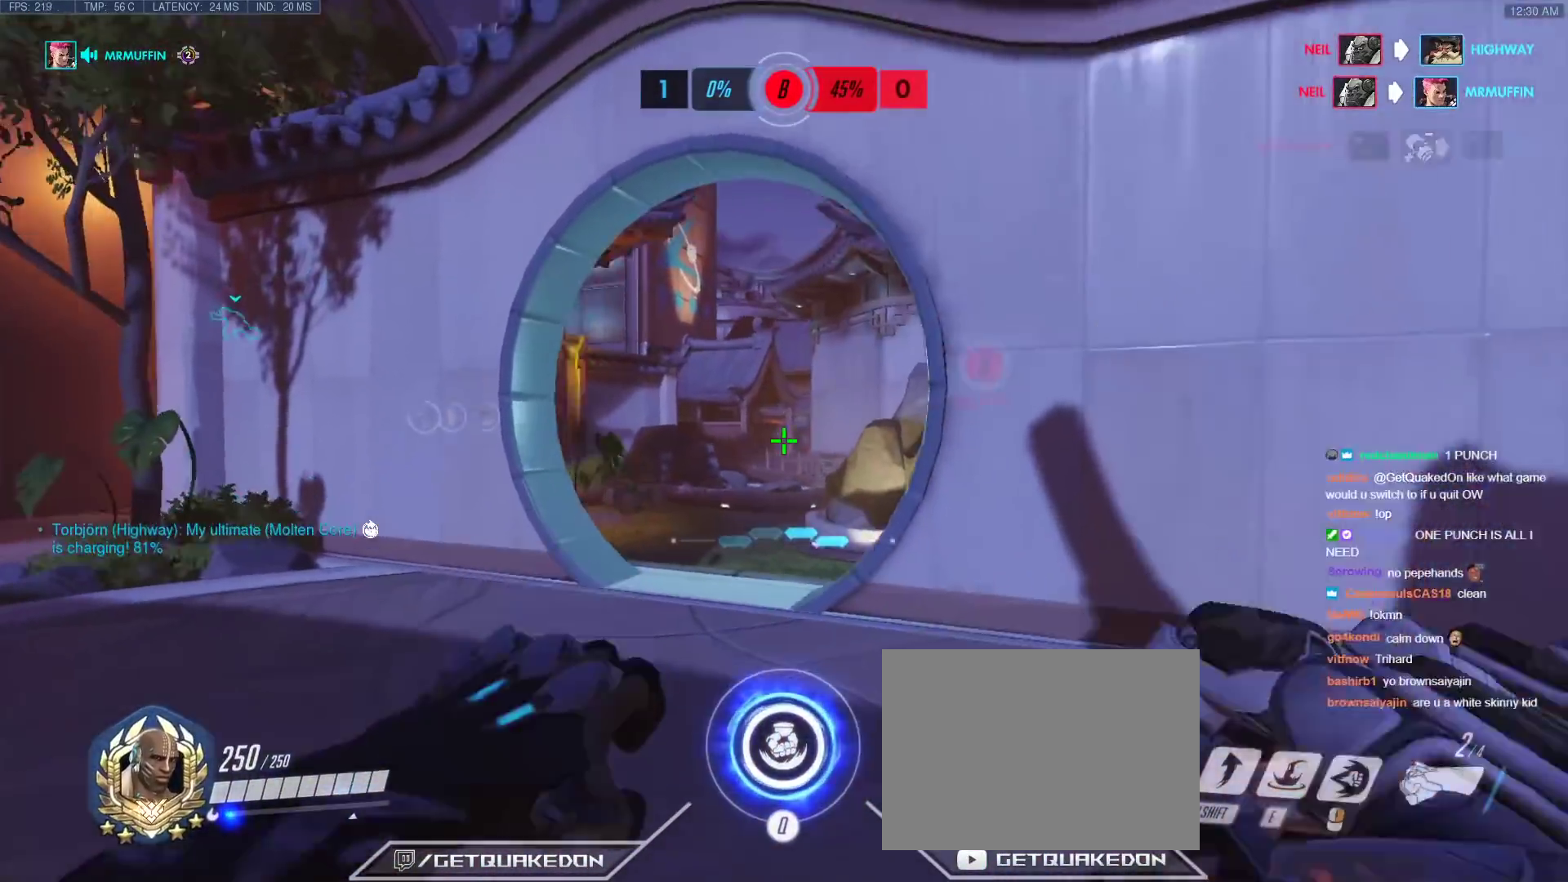
{"keys": ["a"], "events": [[83, "space", "down"], [133, "s", "down"], [233, "space", "up"], [317, "a", "down"], [367, "d", "up"], [367, "s", "up"]]}
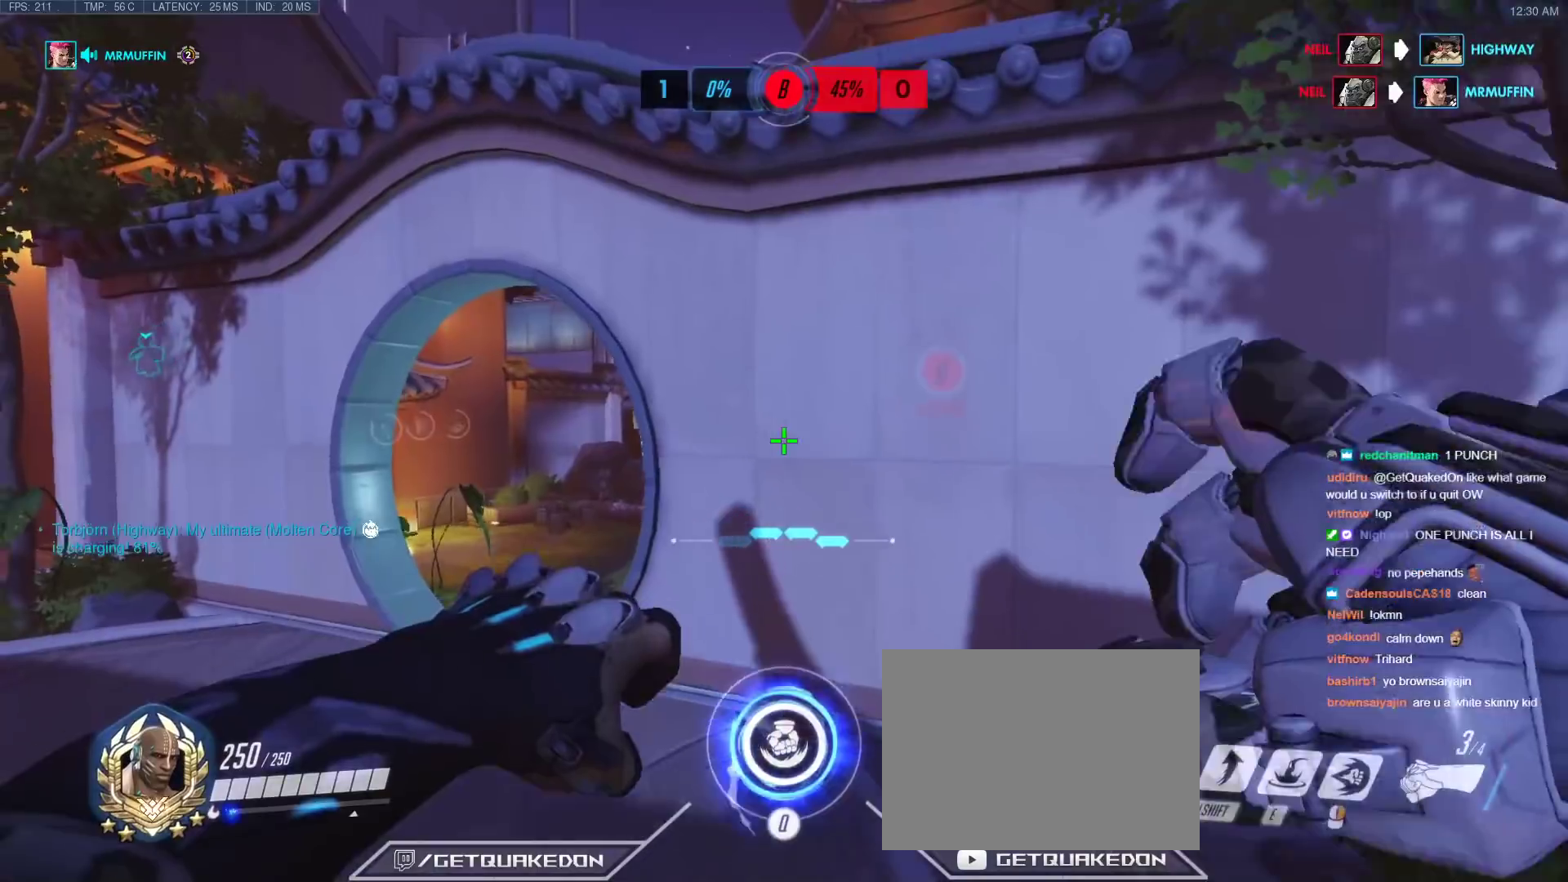
{"keys": ["a", "space", "w"], "events": [[250, "w", "down"], [333, "space", "down"]]}
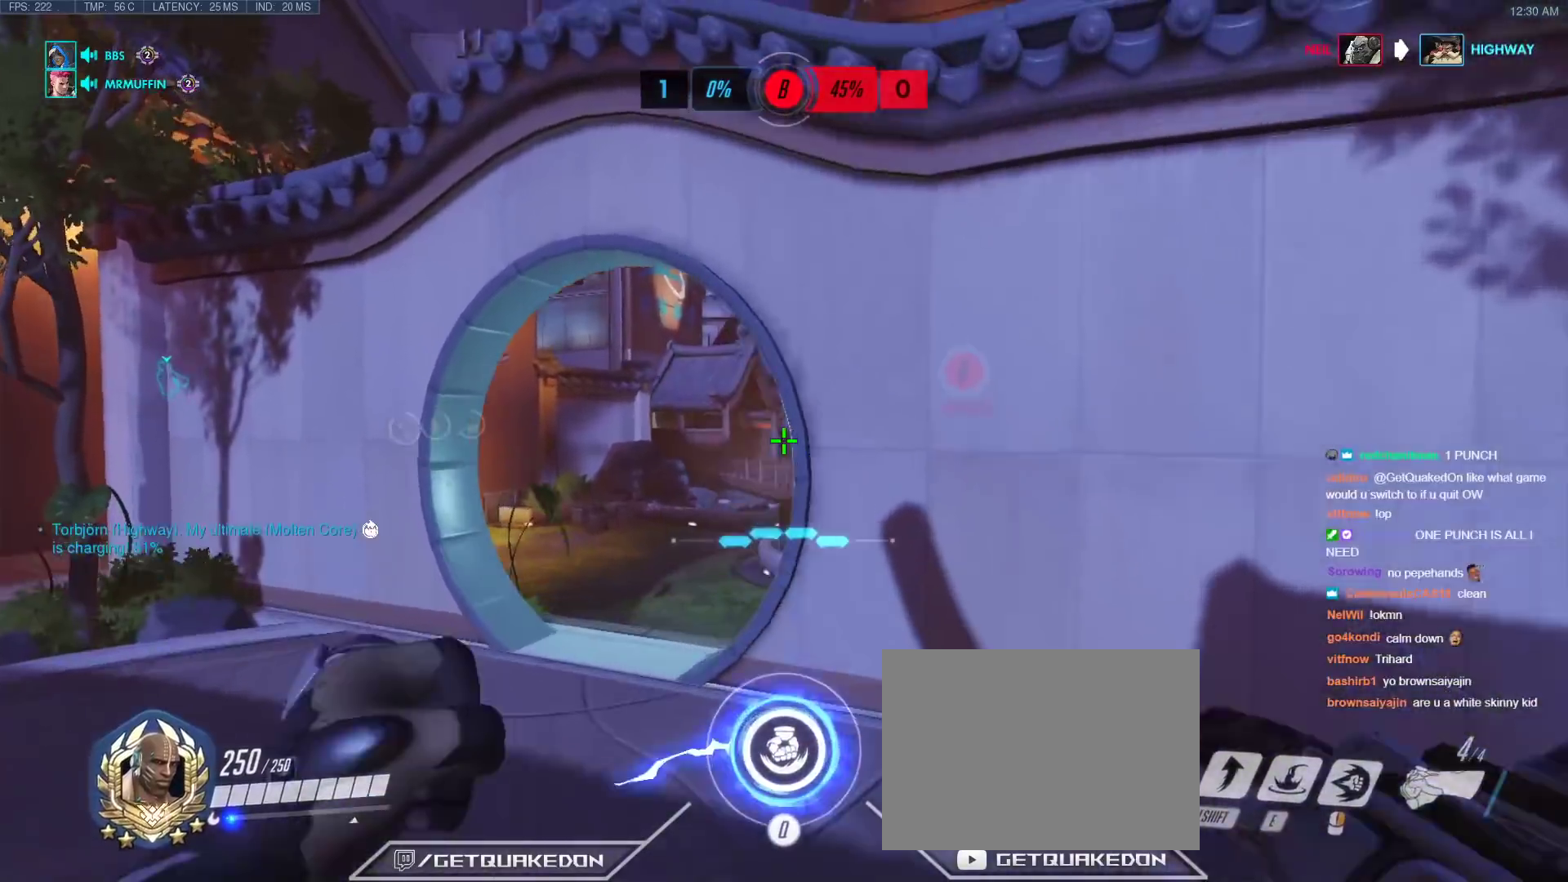
{"keys": ["a", "d", "s"], "events": [[33, "a", "up"], [33, "d", "down"], [33, "space", "up"], [67, "w", "up"], [217, "a", "down"], [217, "s", "down"], [267, "d", "up"], [450, "d", "down"]]}
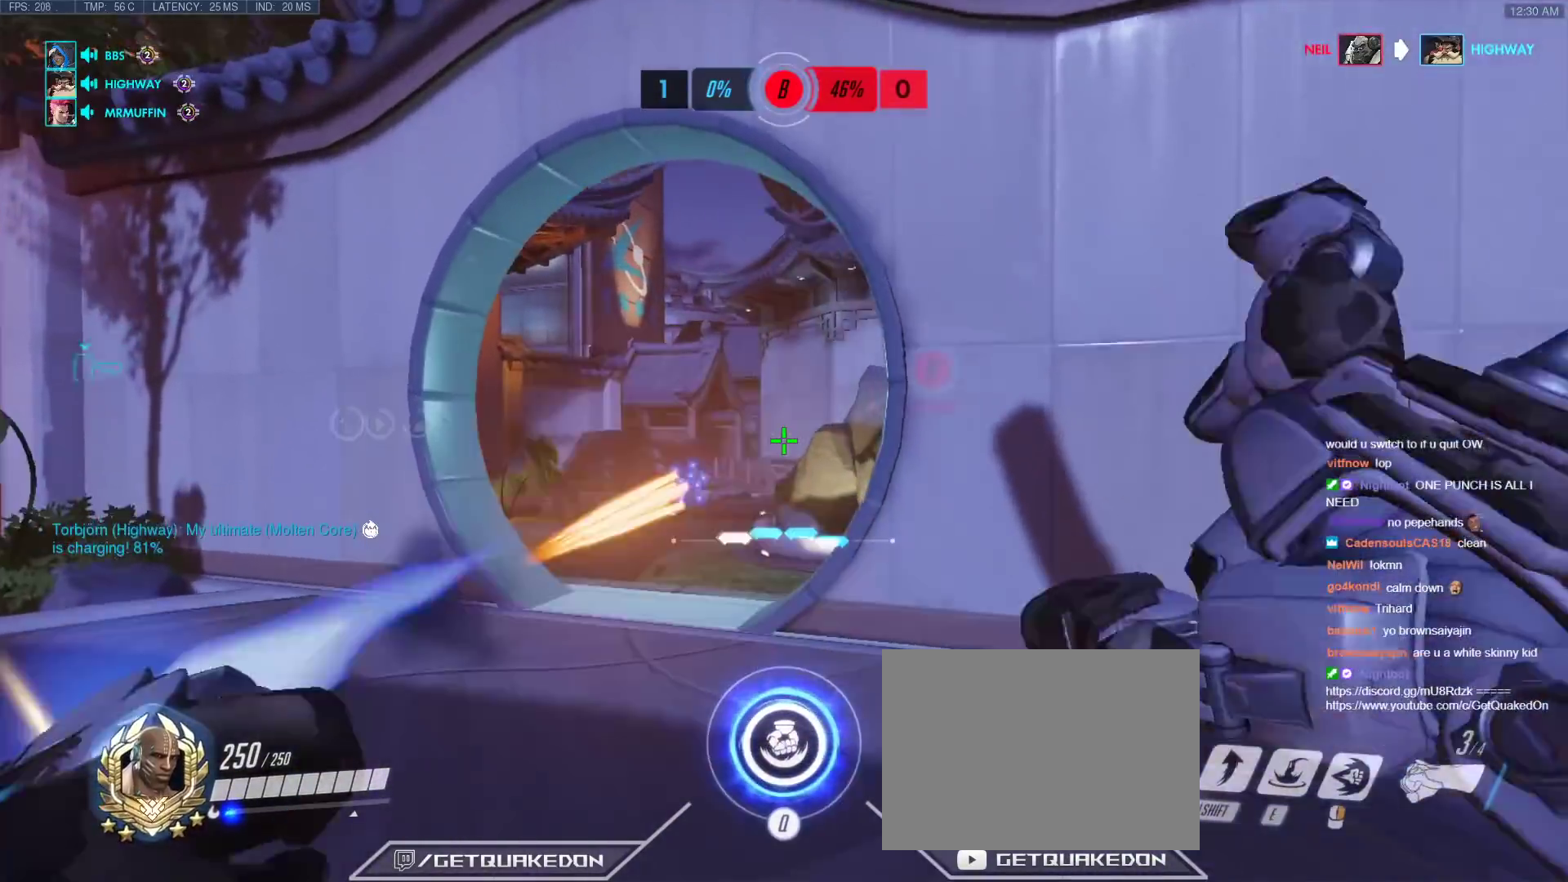
{"keys": ["d"], "events": [[50, "a", "up"], [50, "space", "down"], [83, "s", "up"], [283, "space", "up"]]}